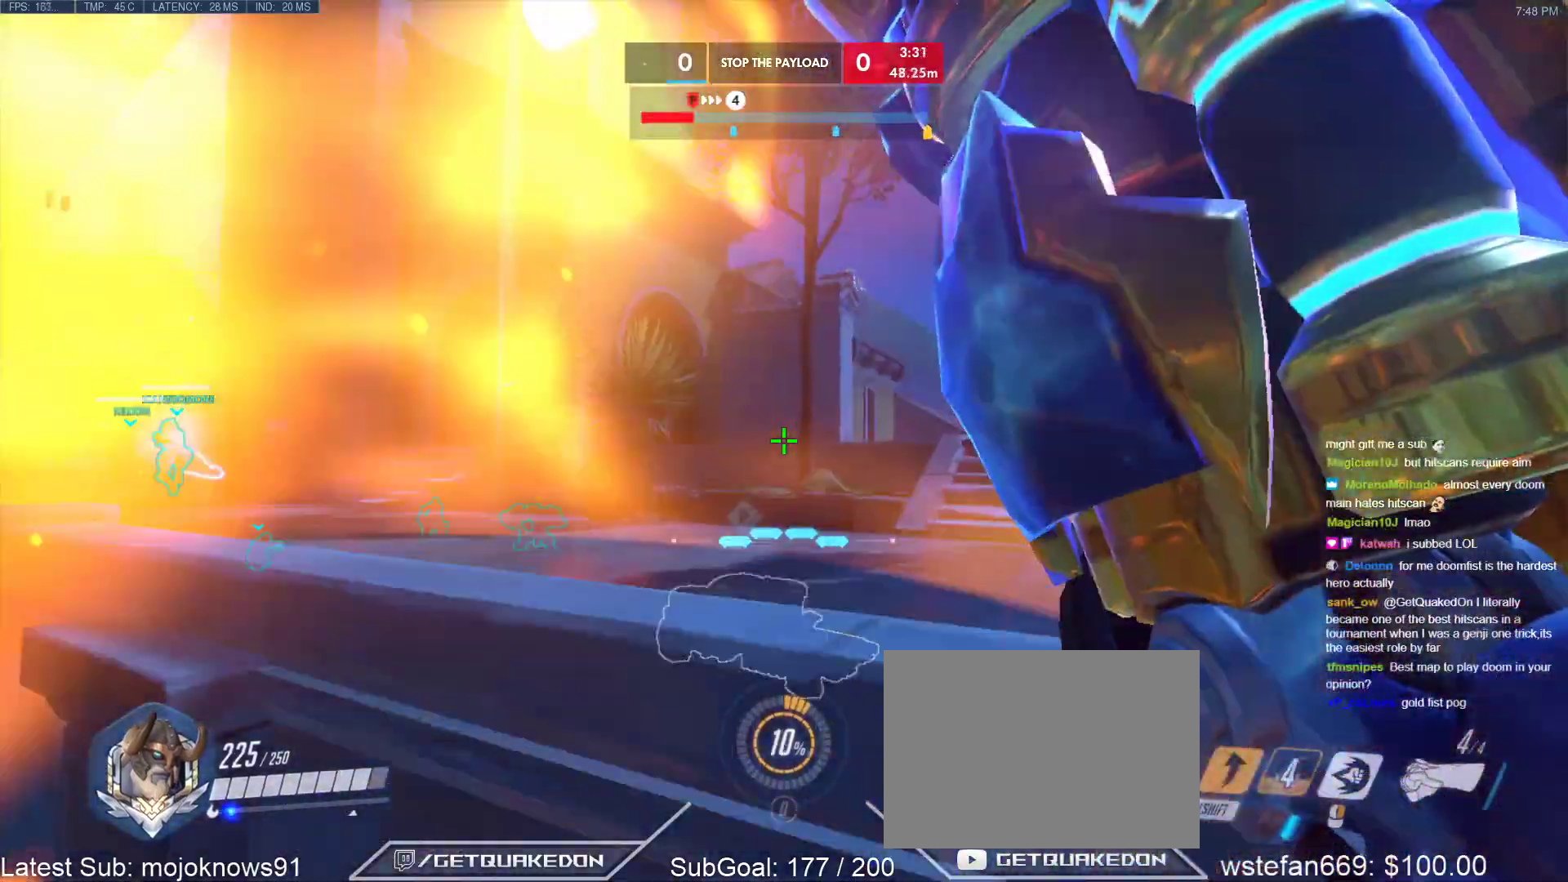
Gameplay with keyboard; each line is a JSON object with the keys held at the frame after it. "events" lists presses ("down") and releases ("up") of "1", "2", "3", "4", "5", "a", "alt", "b", "c", "caps_lock", "ctrl", "d", "e", "f", "g", "n", "q", "r", "s", "shift", "space", "t", "tab", "v", "w", "x" and "z" between this image and that frame as [ms after this image, input, new state], when the widget could be followed in between. No other keys are recorded. Mouse input is not recorded.
{"keys": ["d", "w"], "events": [[417, "d", "down"]]}
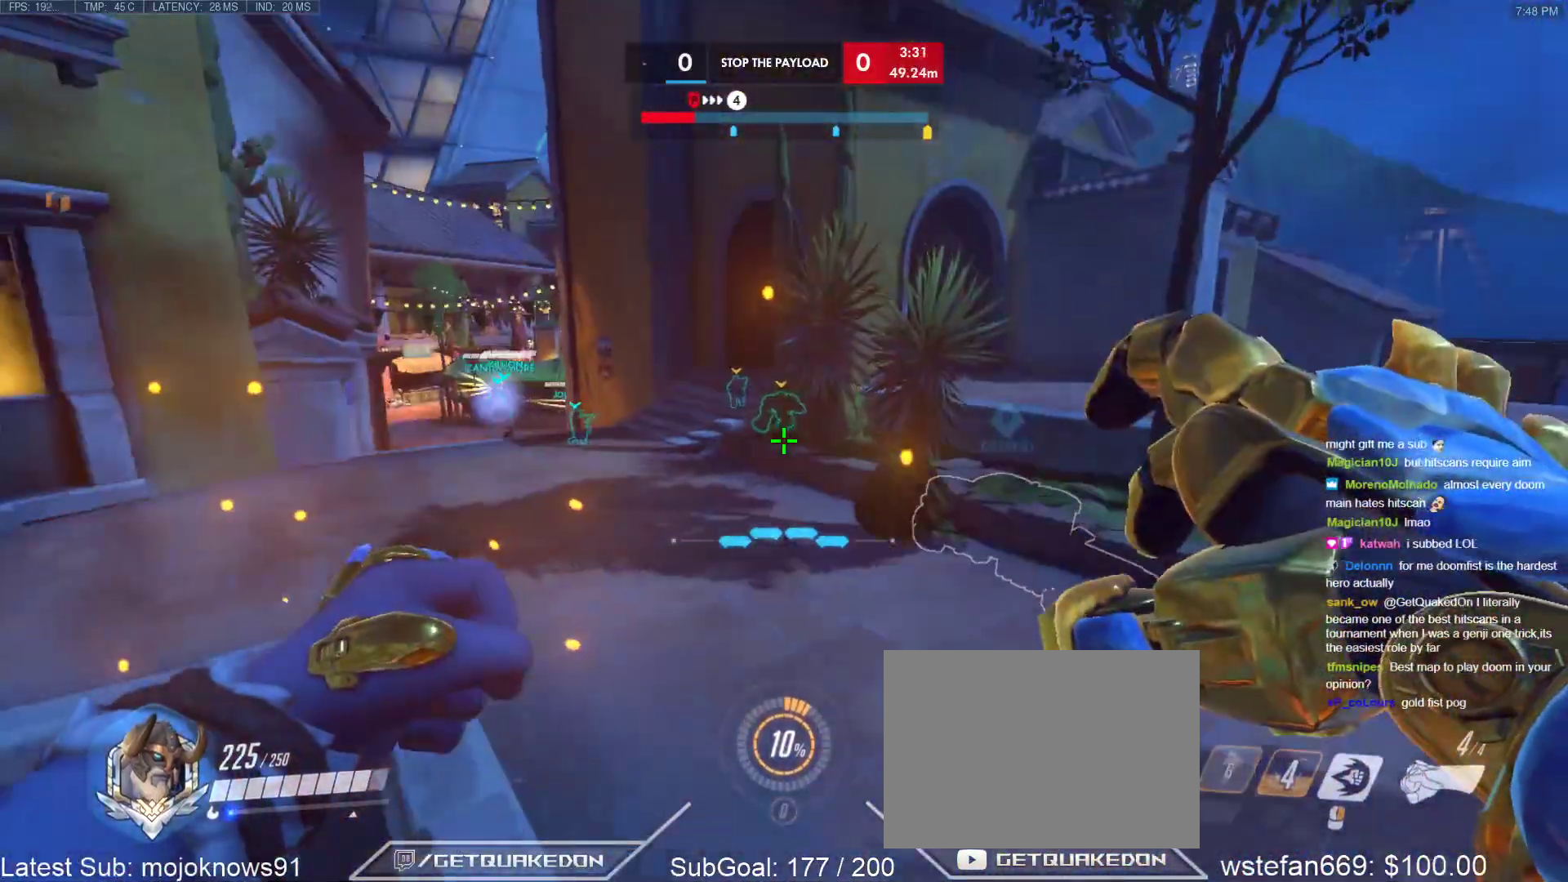
{"keys": ["w"], "events": [[50, "d", "up"], [250, "a", "down"], [383, "a", "up"]]}
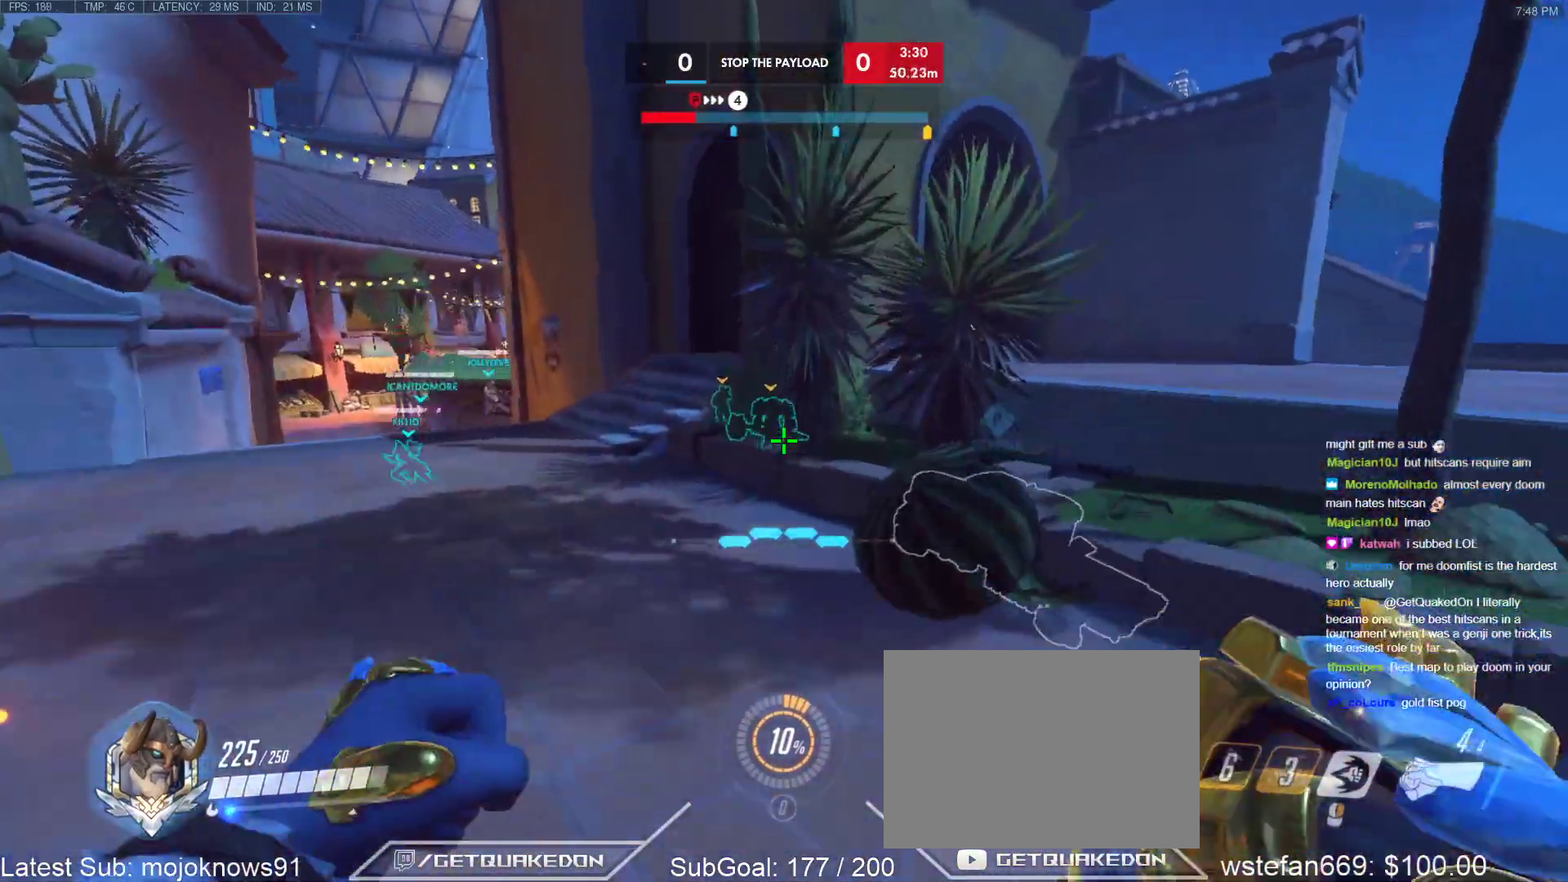
{"keys": ["a", "w"], "events": [[17, "space", "down"], [217, "a", "down"], [217, "space", "up"], [400, "a", "up"], [400, "r", "down"], [450, "a", "down"], [483, "r", "up"]]}
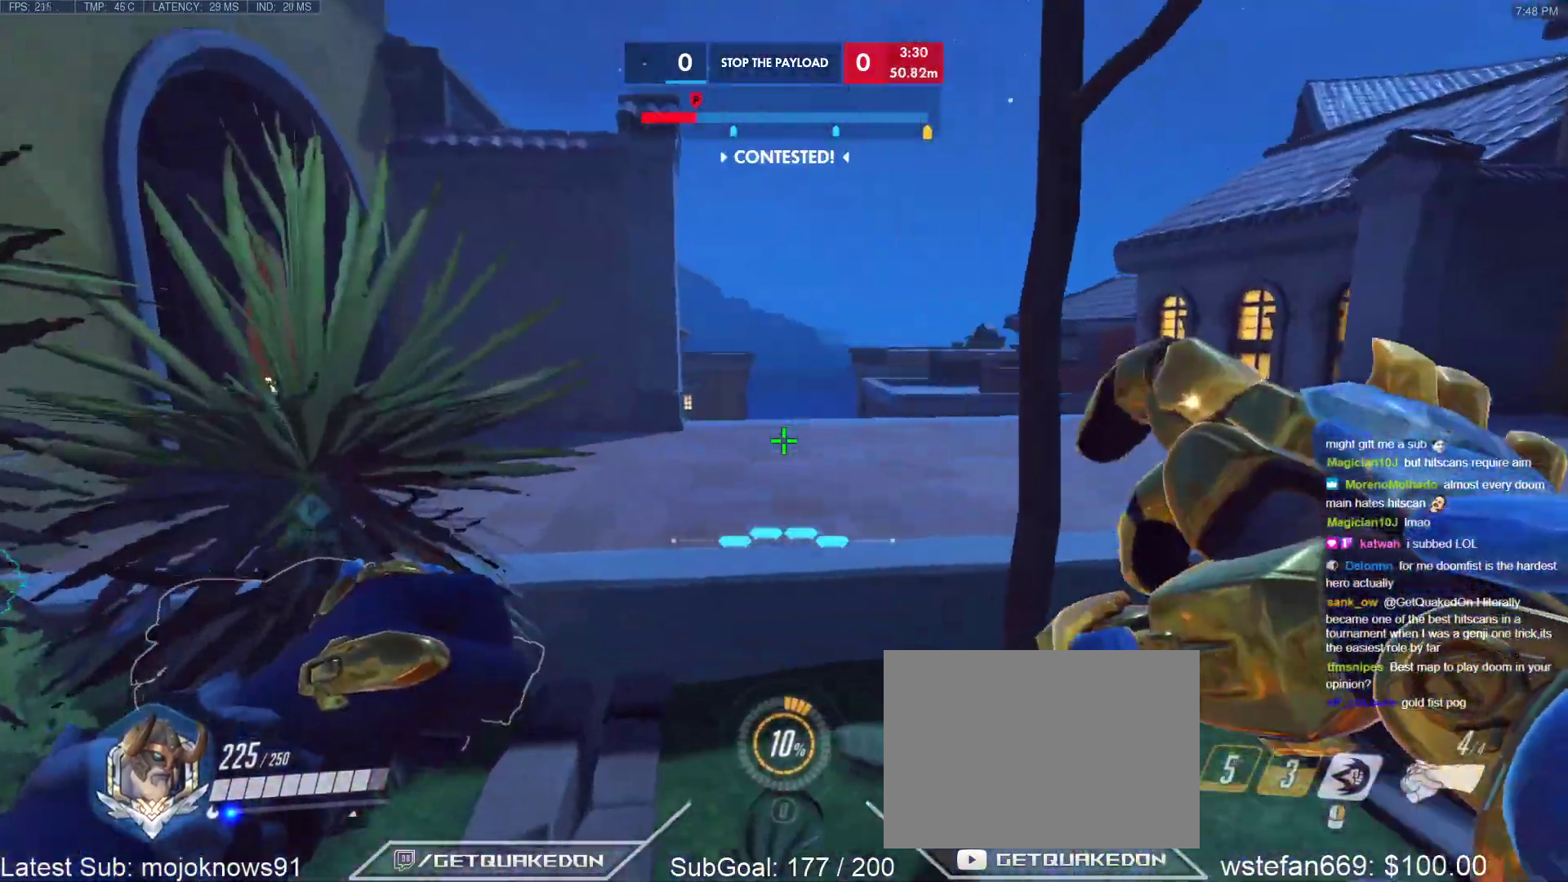
{"keys": ["ctrl", "w"], "events": [[133, "a", "up"], [233, "ctrl", "down"]]}
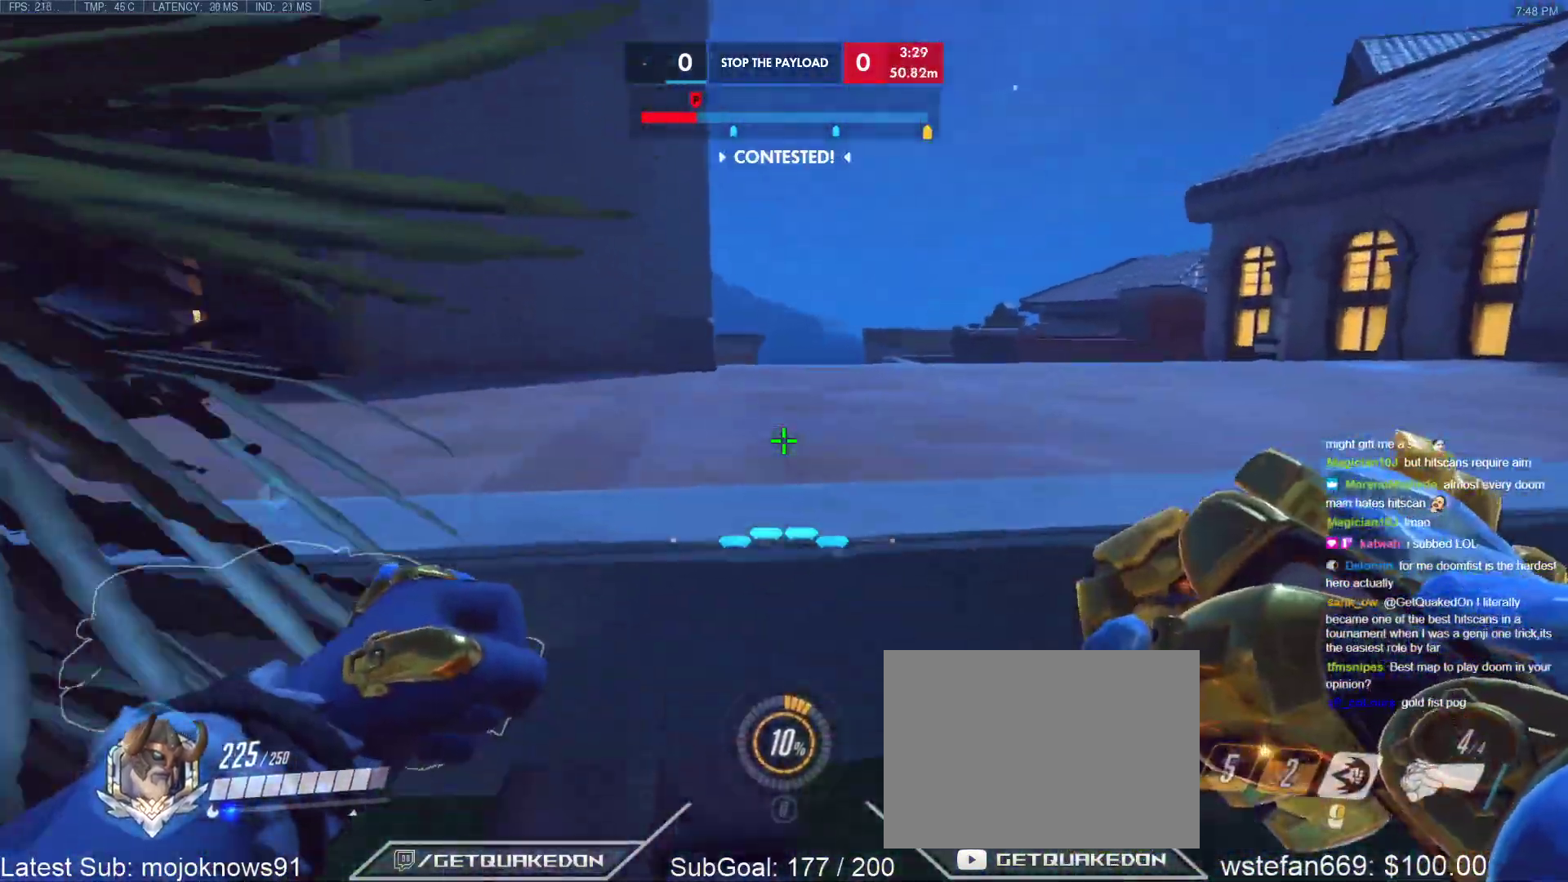
{"keys": ["ctrl", "w"], "events": [[50, "d", "down"], [200, "space", "down"], [233, "d", "up"], [333, "space", "up"]]}
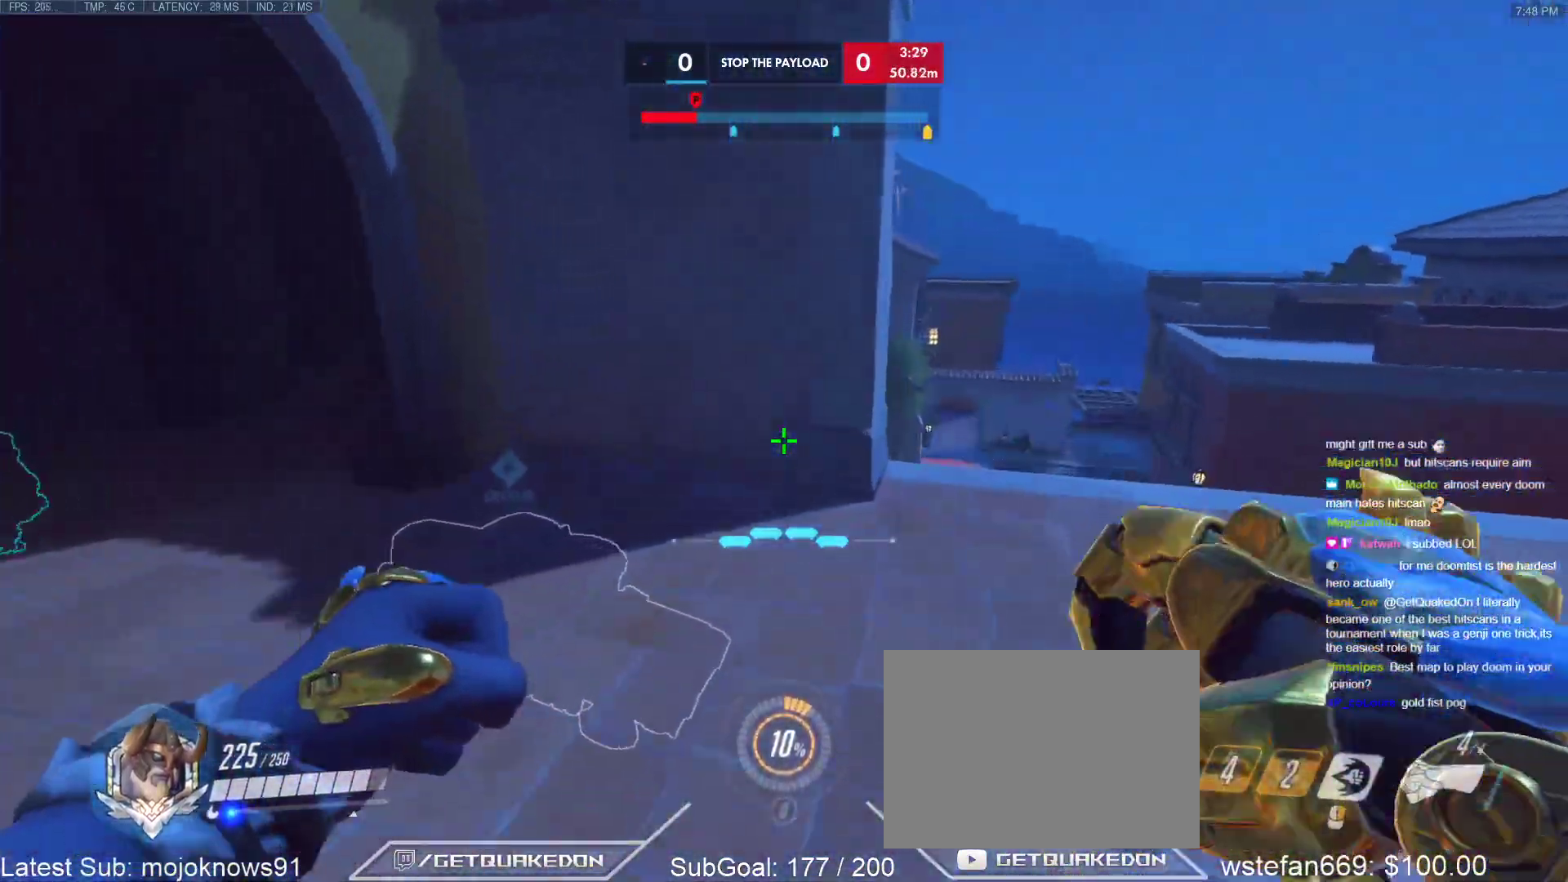
{"keys": ["ctrl", "w"], "events": [[17, "a", "down"], [250, "a", "up"]]}
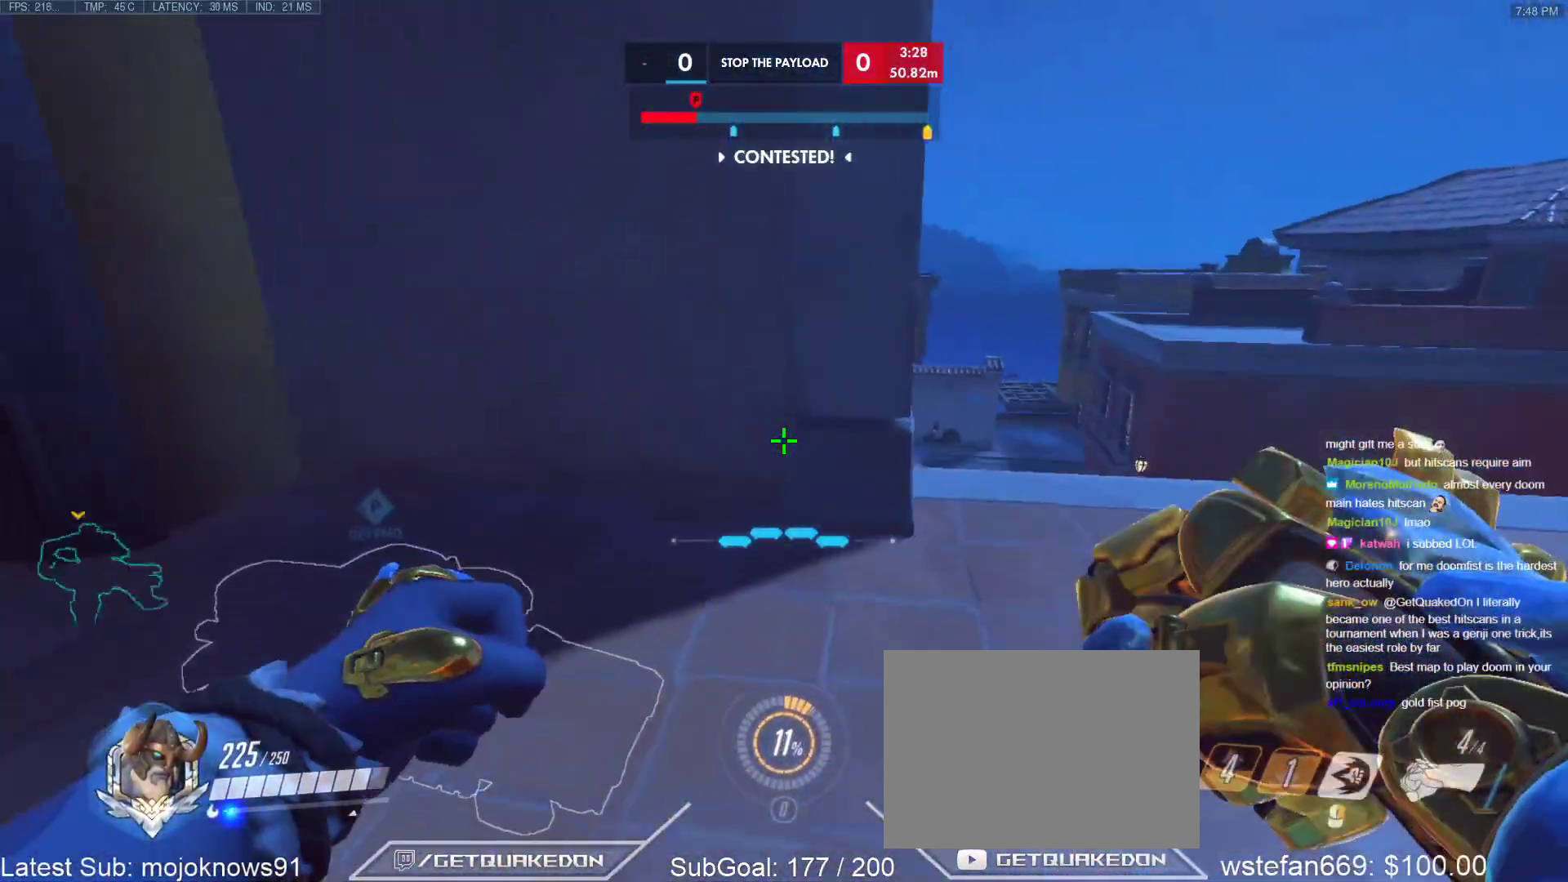
{"keys": ["a", "ctrl", "d"], "events": [[133, "d", "down"], [267, "a", "down"], [267, "d", "up"], [367, "w", "up"], [467, "d", "down"]]}
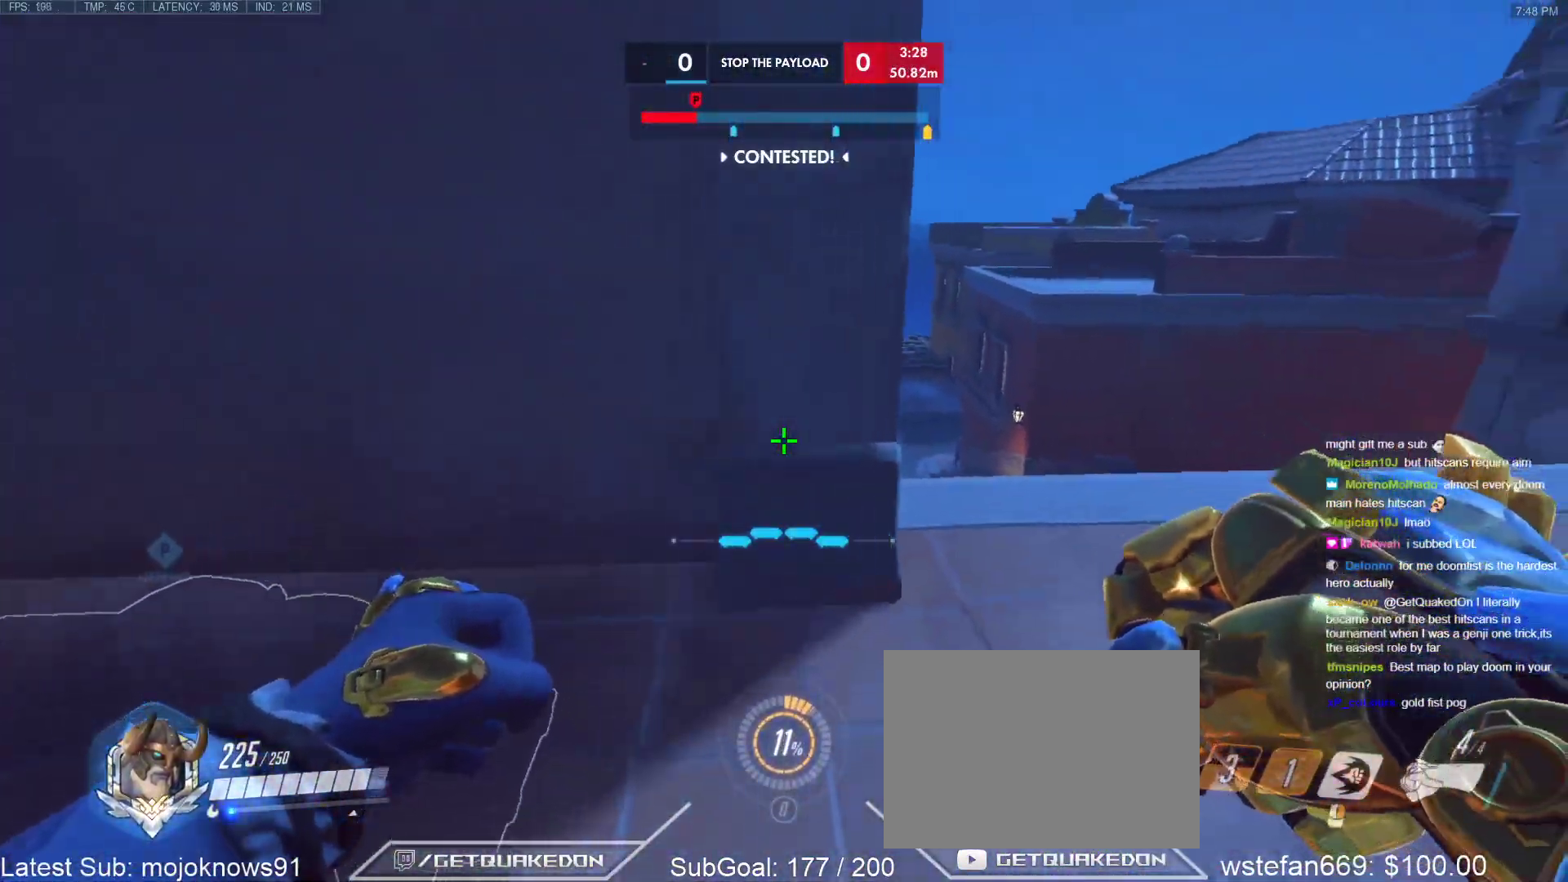
{"keys": ["ctrl"], "events": [[50, "d", "up"], [50, "w", "down"], [383, "a", "up"], [383, "w", "up"]]}
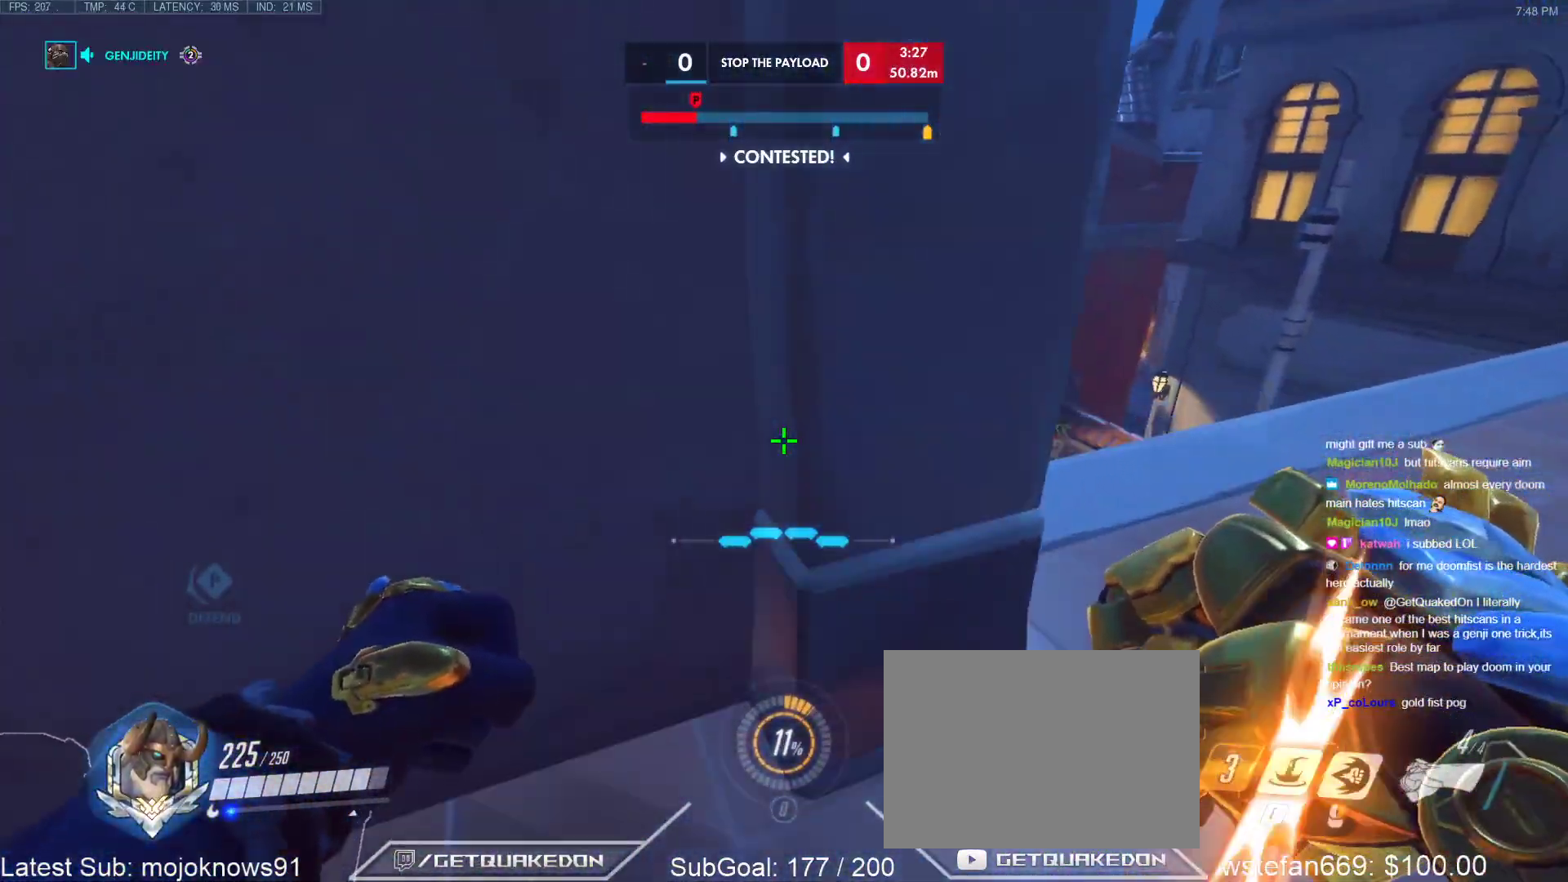
{"keys": ["a", "ctrl", "d", "w"], "events": [[117, "d", "down"], [250, "d", "up"], [400, "a", "down"], [450, "w", "down"], [500, "d", "down"]]}
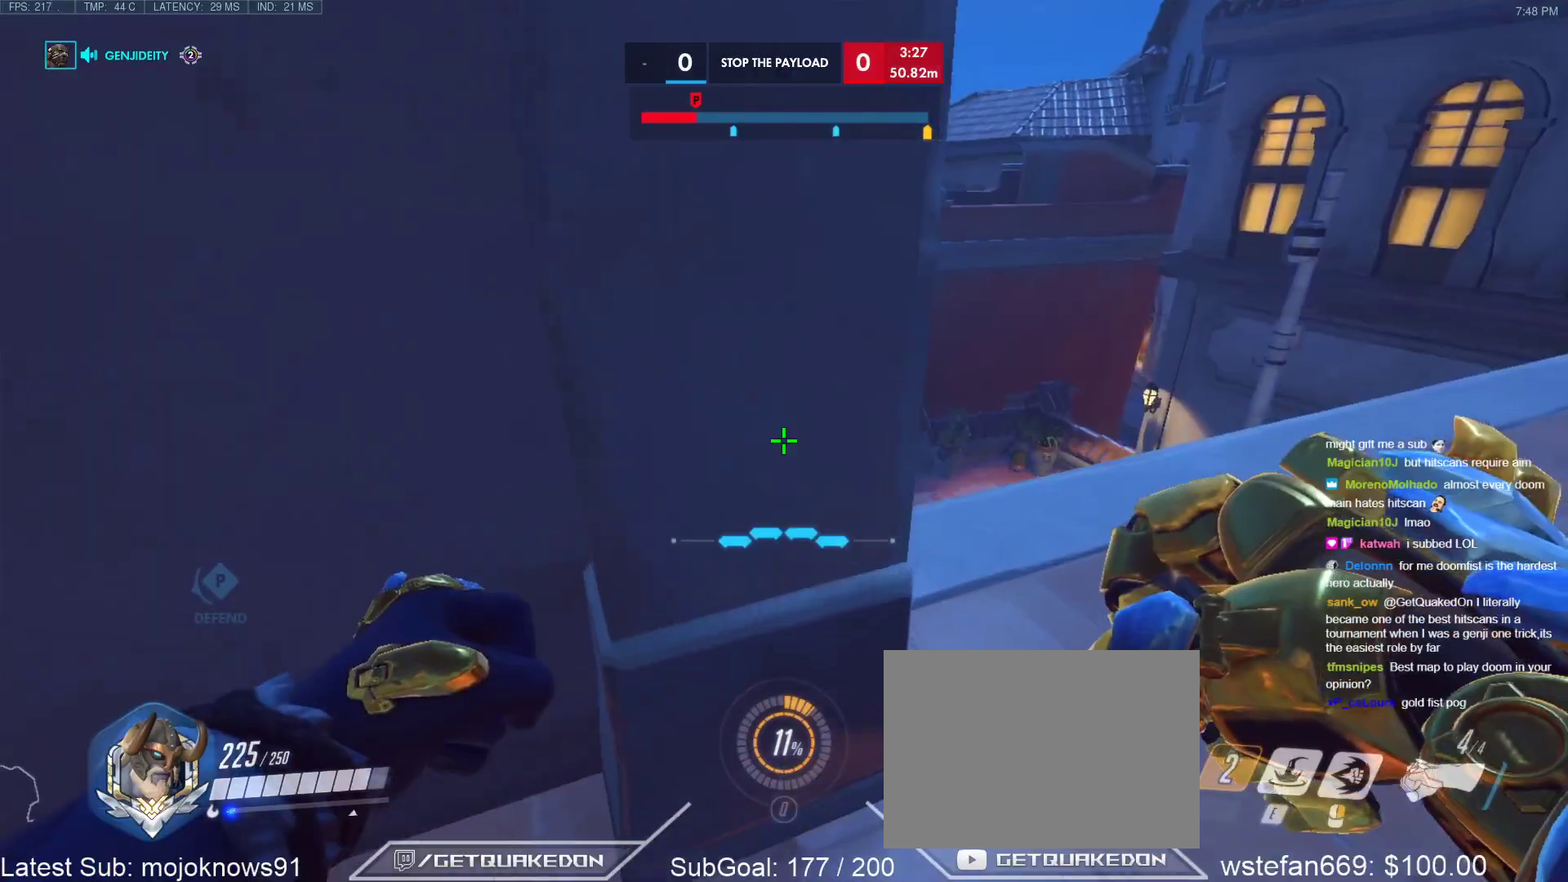
{"keys": ["w"], "events": [[33, "a", "up"], [500, "ctrl", "up"], [500, "d", "up"]]}
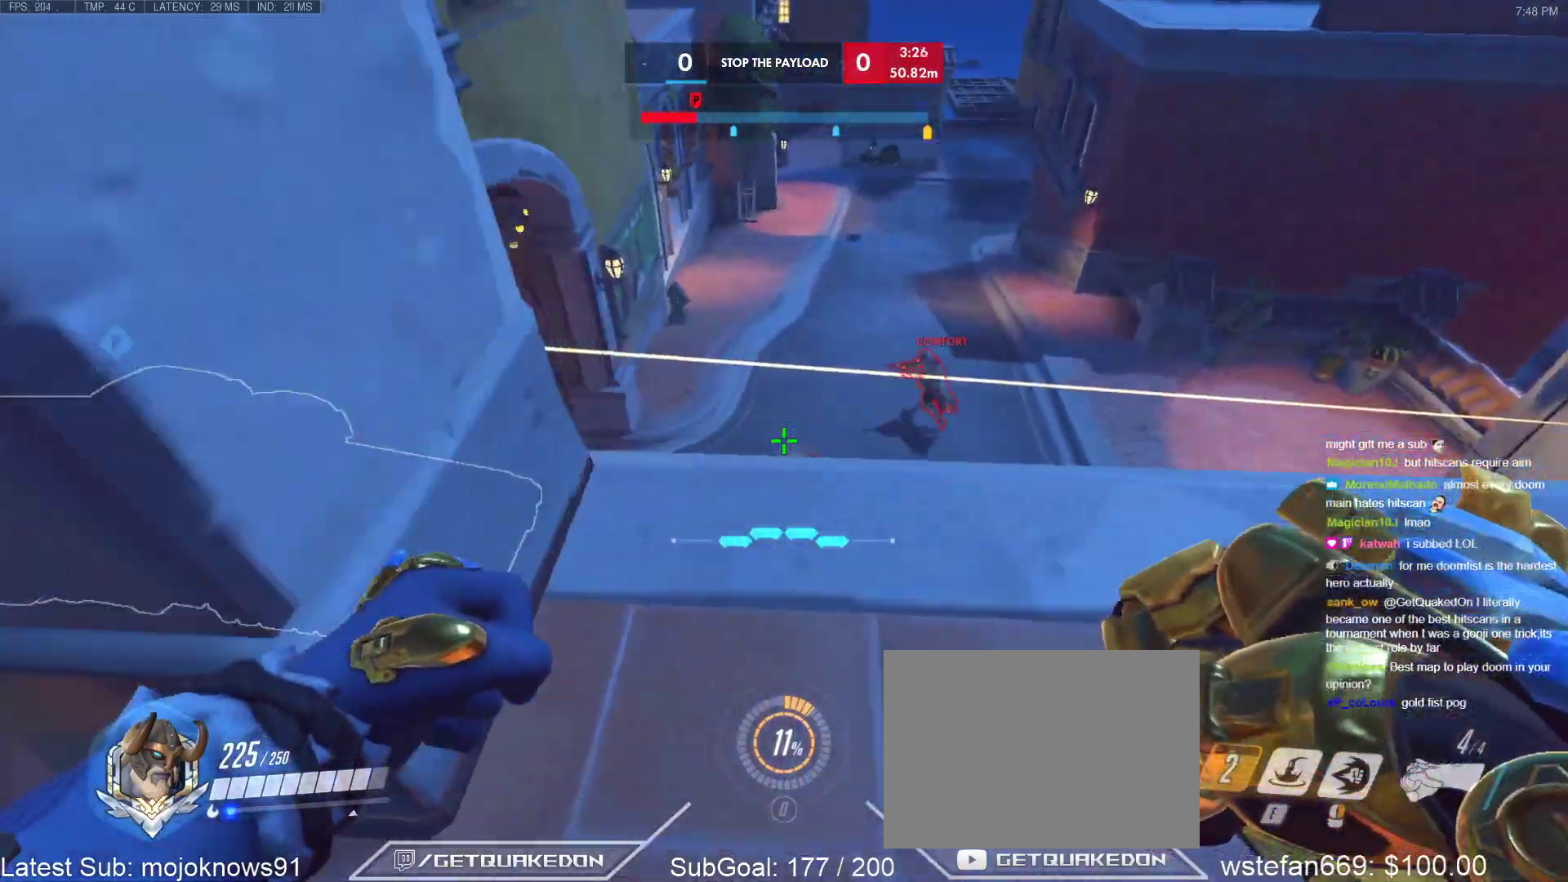
{"keys": ["e", "w"], "events": [[250, "space", "down"], [433, "e", "down"], [433, "space", "up"]]}
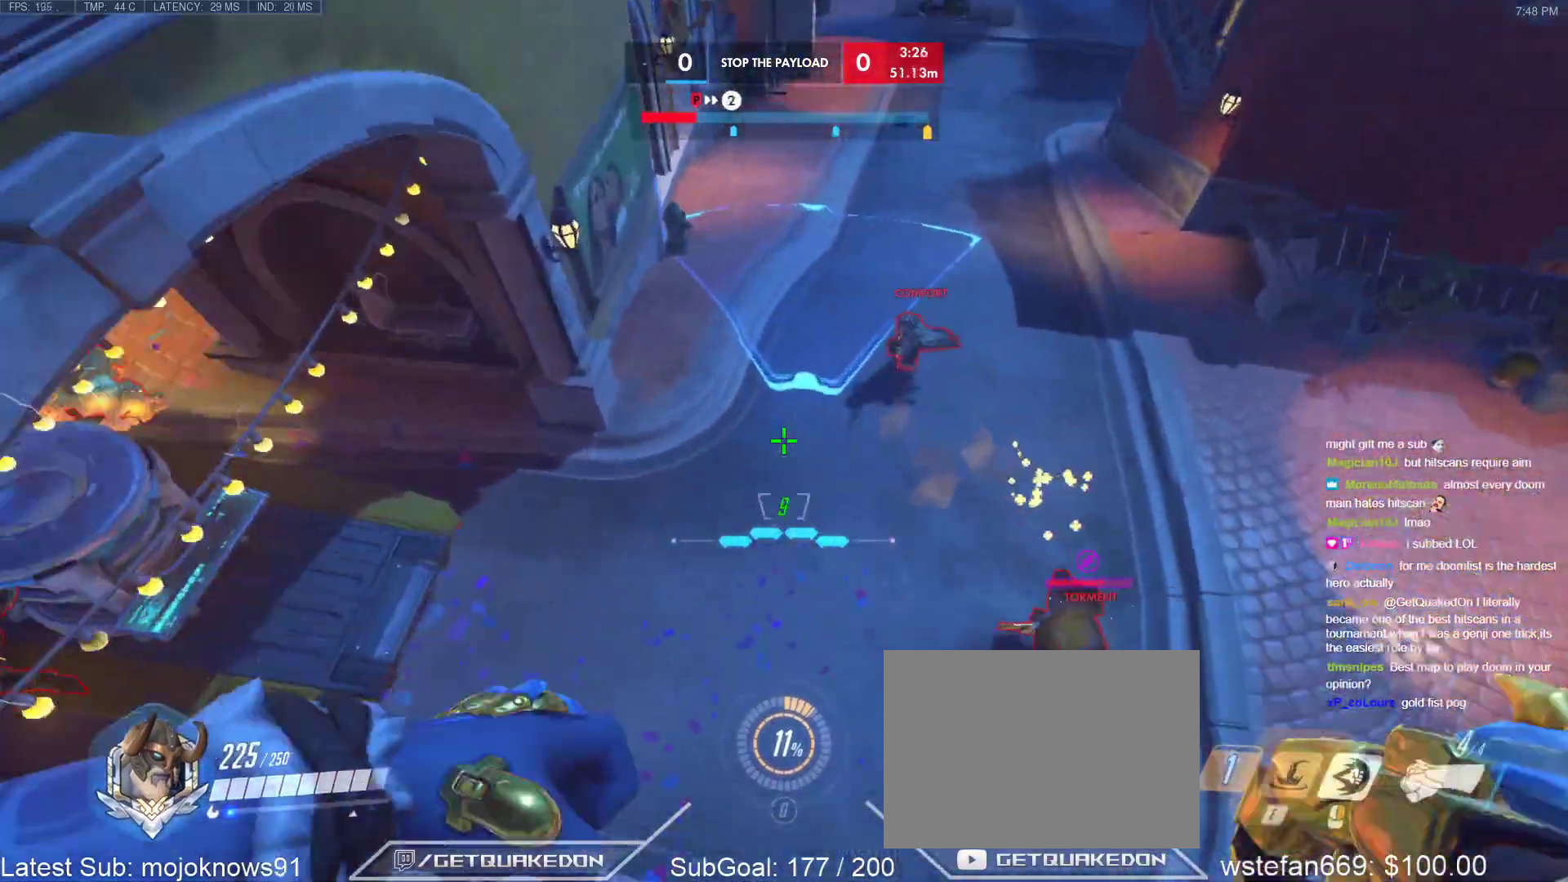
{"keys": ["w"], "events": [[67, "e", "up"], [117, "a", "down"], [167, "w", "up"], [250, "s", "down"], [350, "a", "up"], [350, "s", "up"], [450, "w", "down"]]}
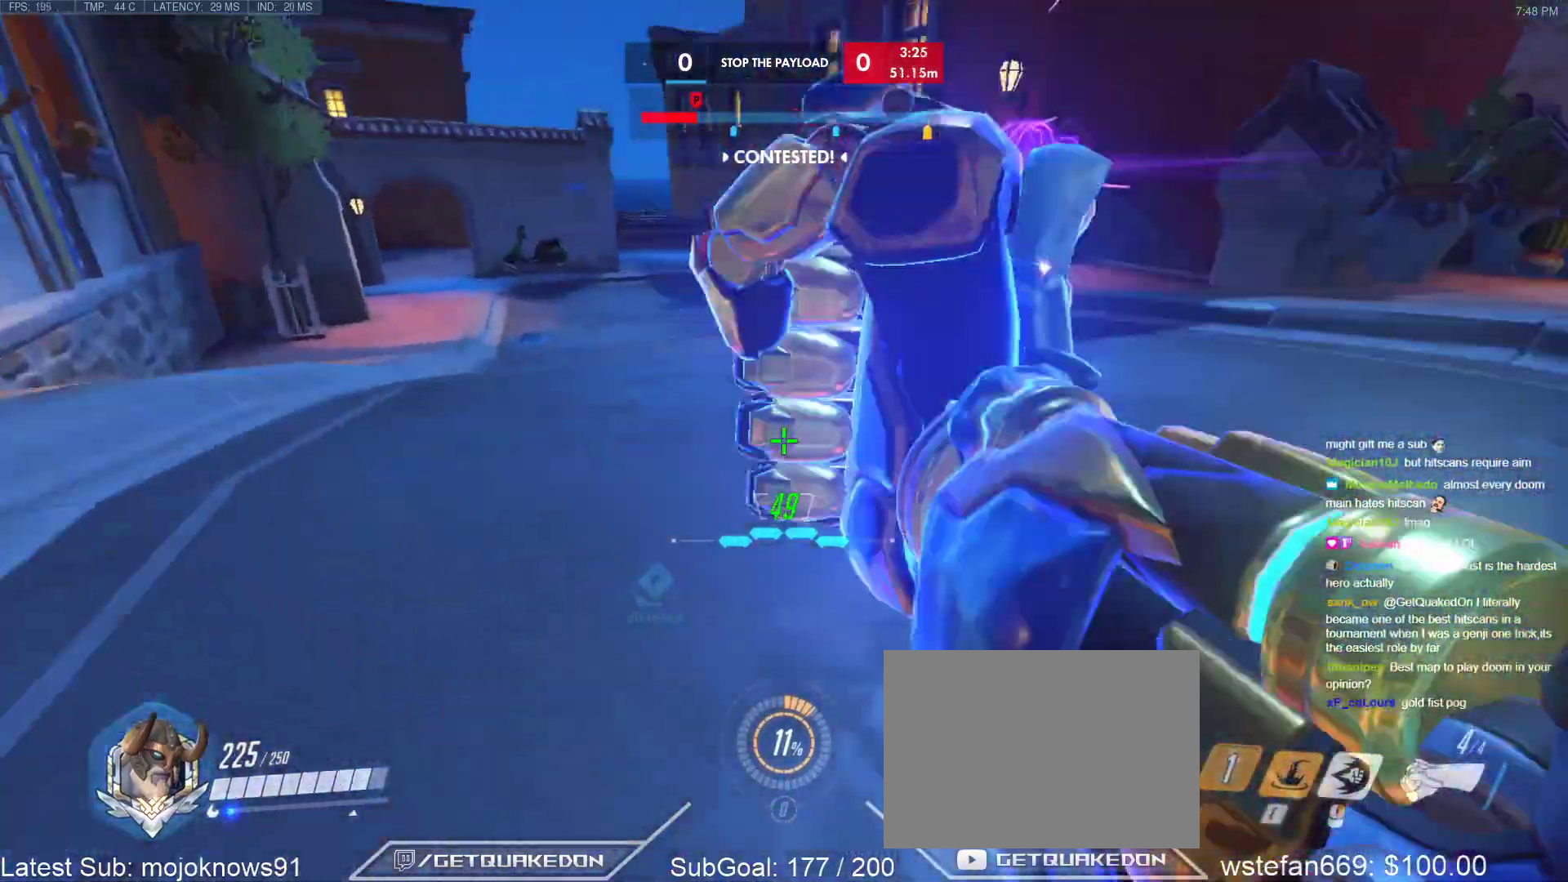
{"keys": ["w"], "events": [[33, "space", "down"], [233, "space", "up"], [267, "b", "down"], [267, "shift", "down"], [367, "b", "up"], [417, "shift", "up"]]}
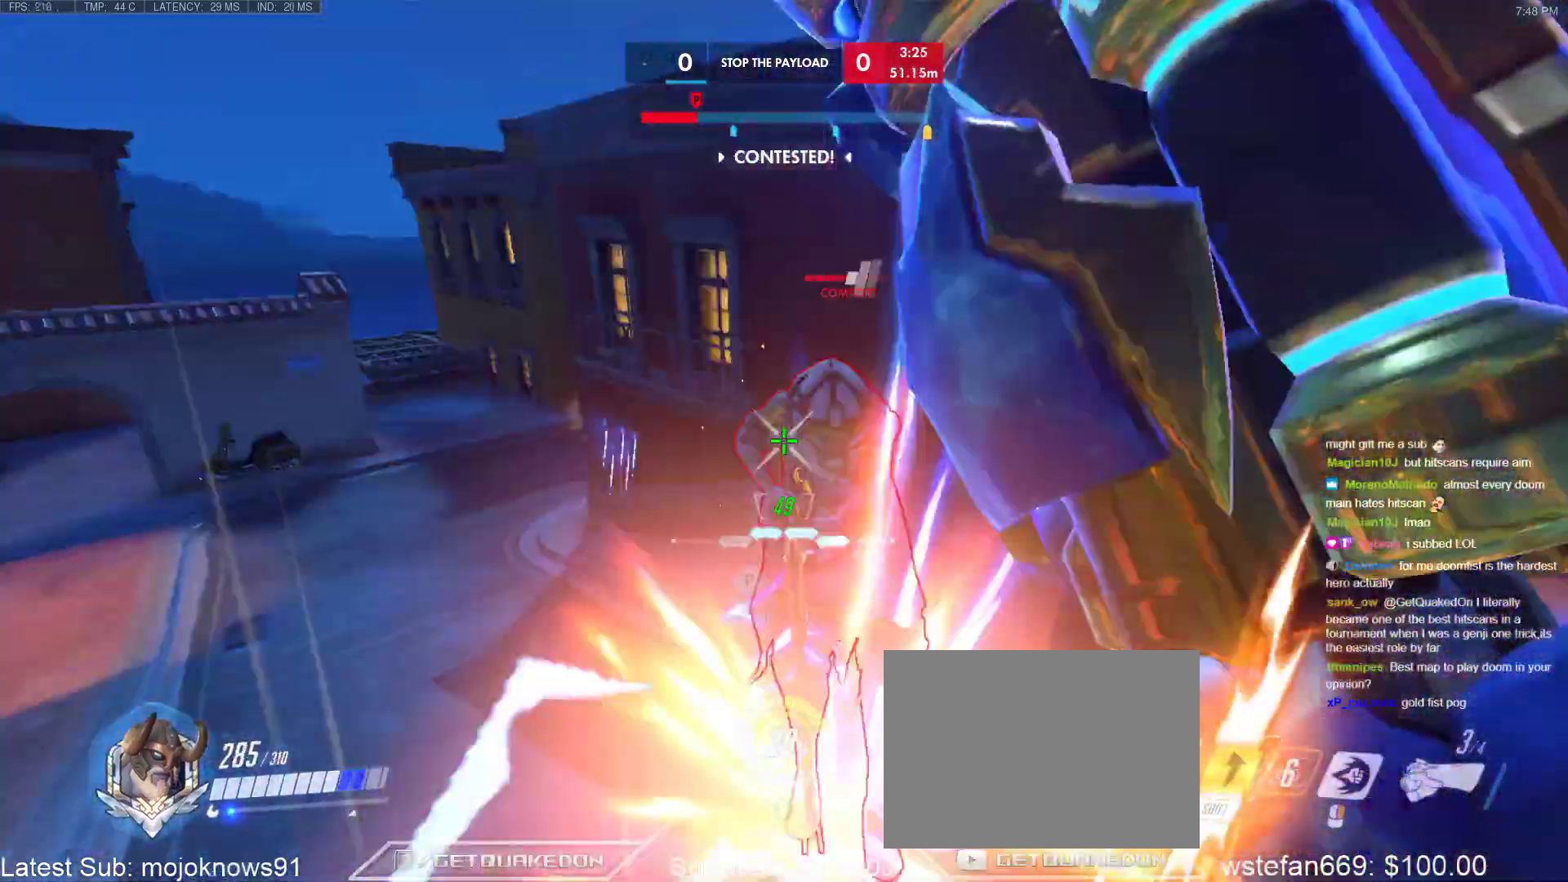
{"keys": ["w"], "events": [[200, "a", "down"], [383, "a", "up"]]}
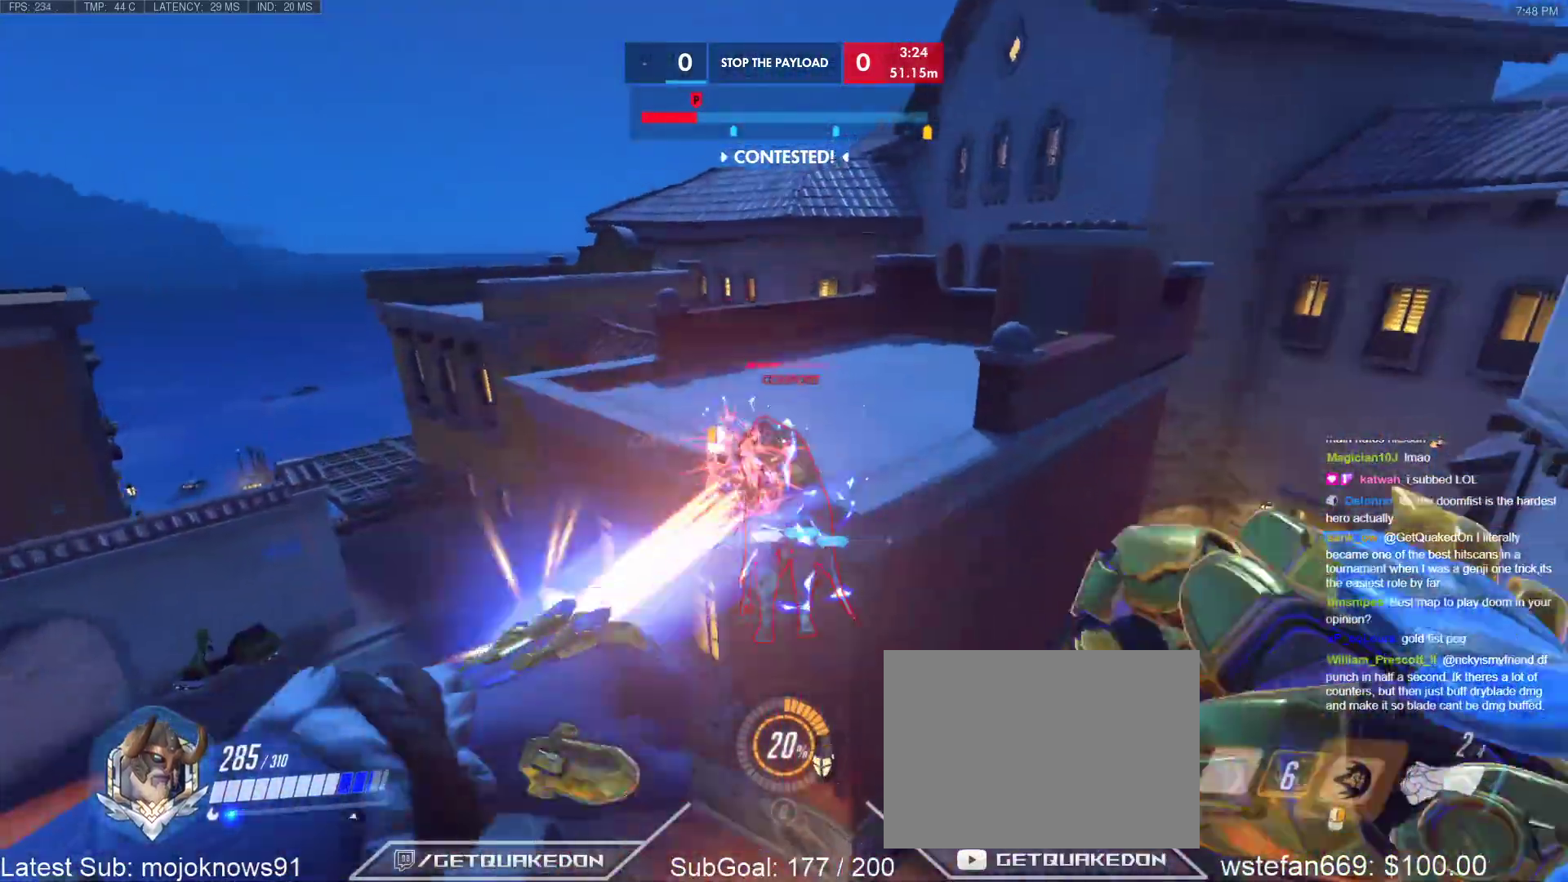
{"keys": ["d", "w"], "events": [[167, "space", "down"], [450, "d", "down"], [500, "space", "up"]]}
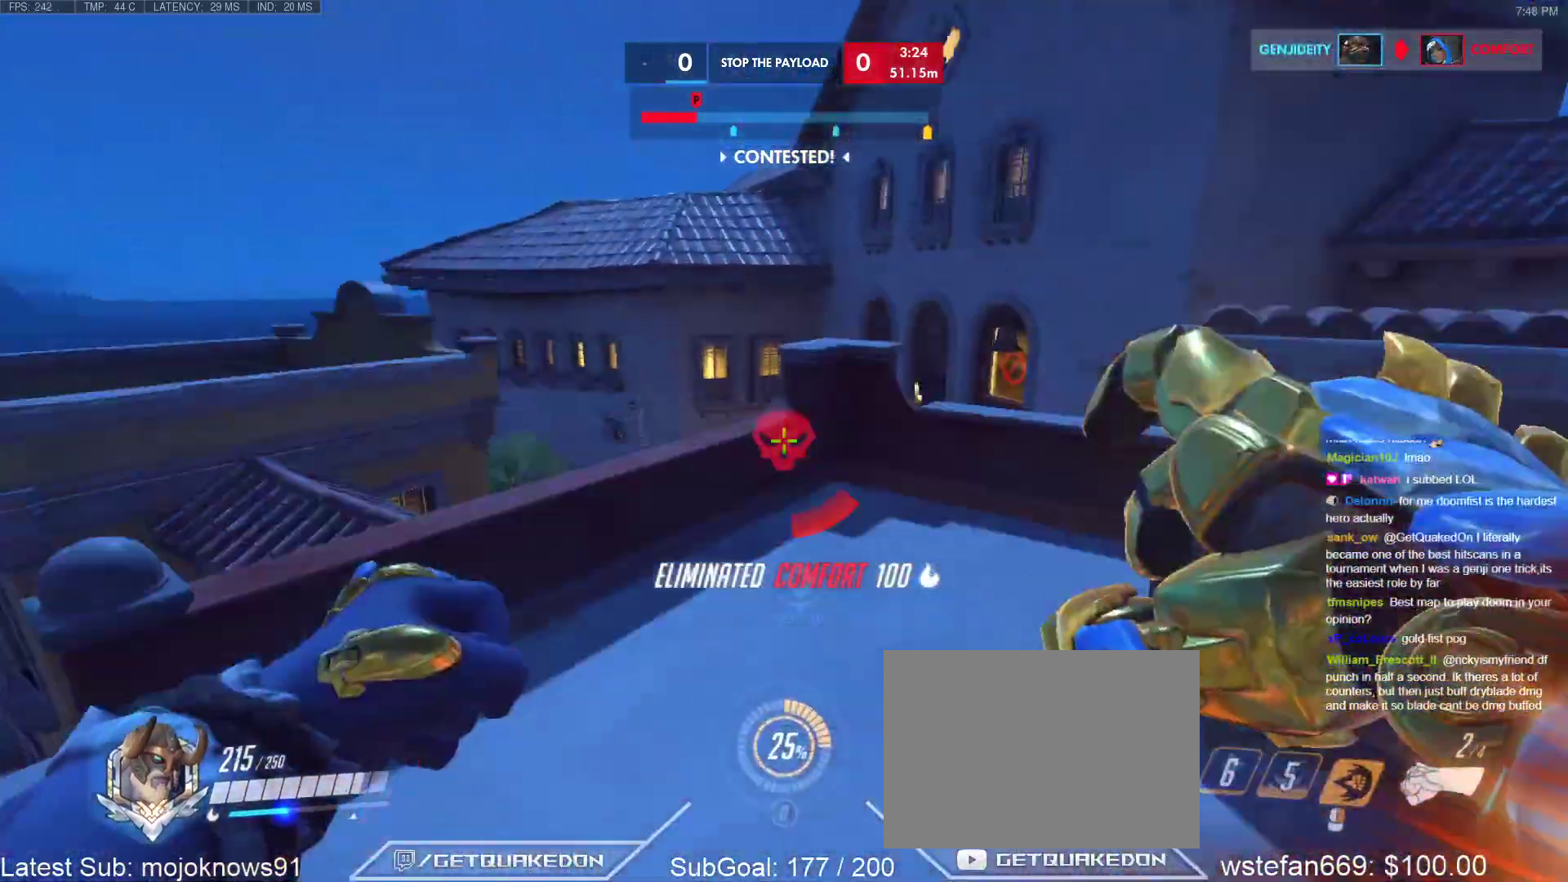
{"keys": ["w"], "events": [[367, "d", "up"]]}
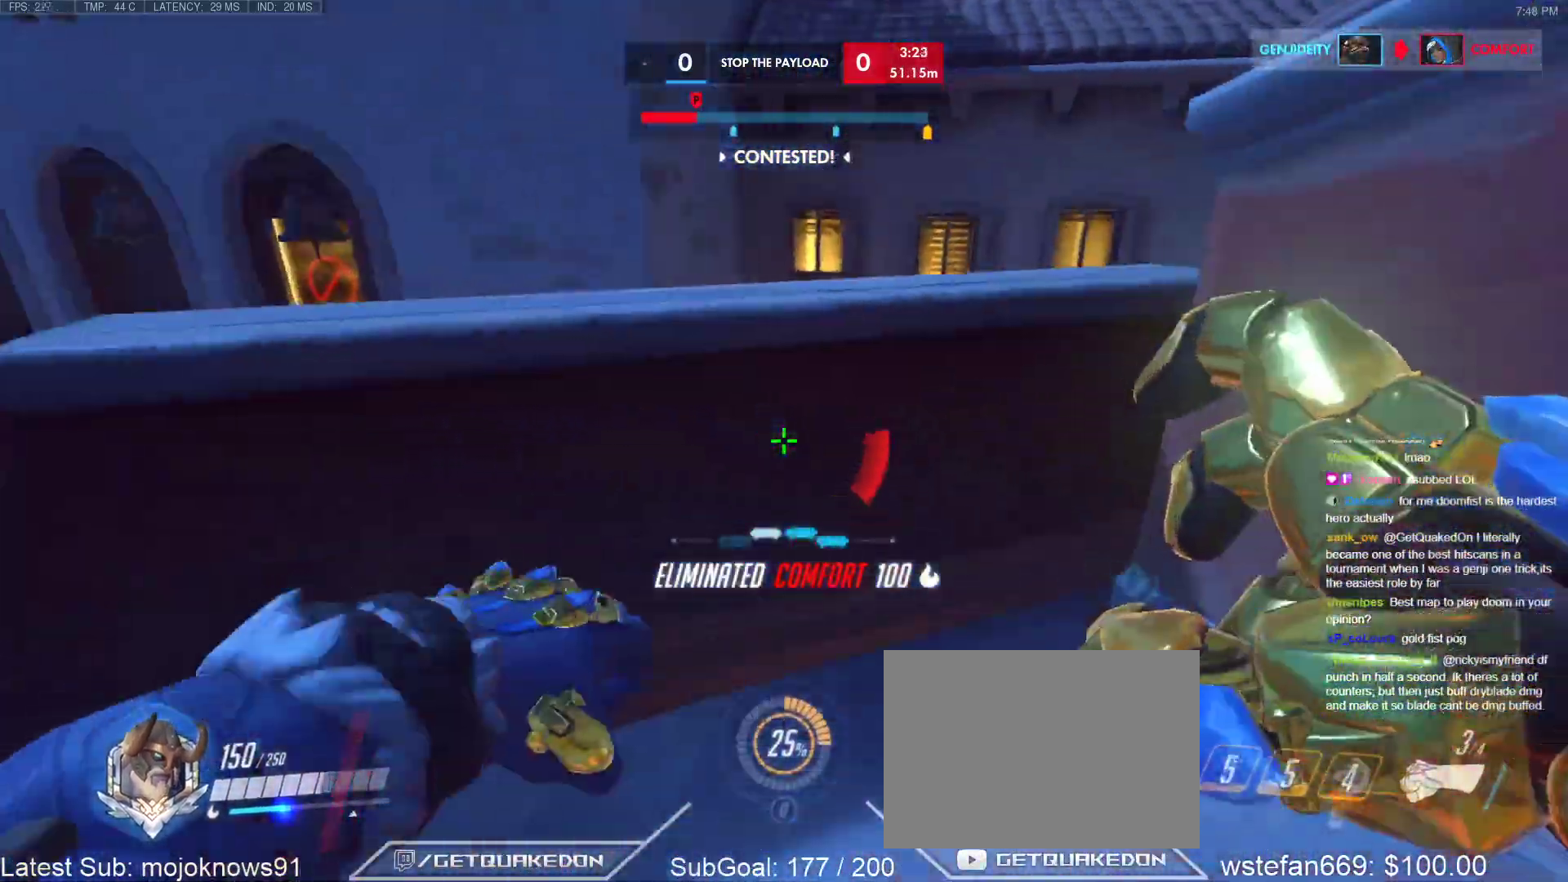
{"keys": ["a"], "events": [[100, "t", "down"], [200, "t", "up"], [333, "a", "down"], [433, "w", "up"]]}
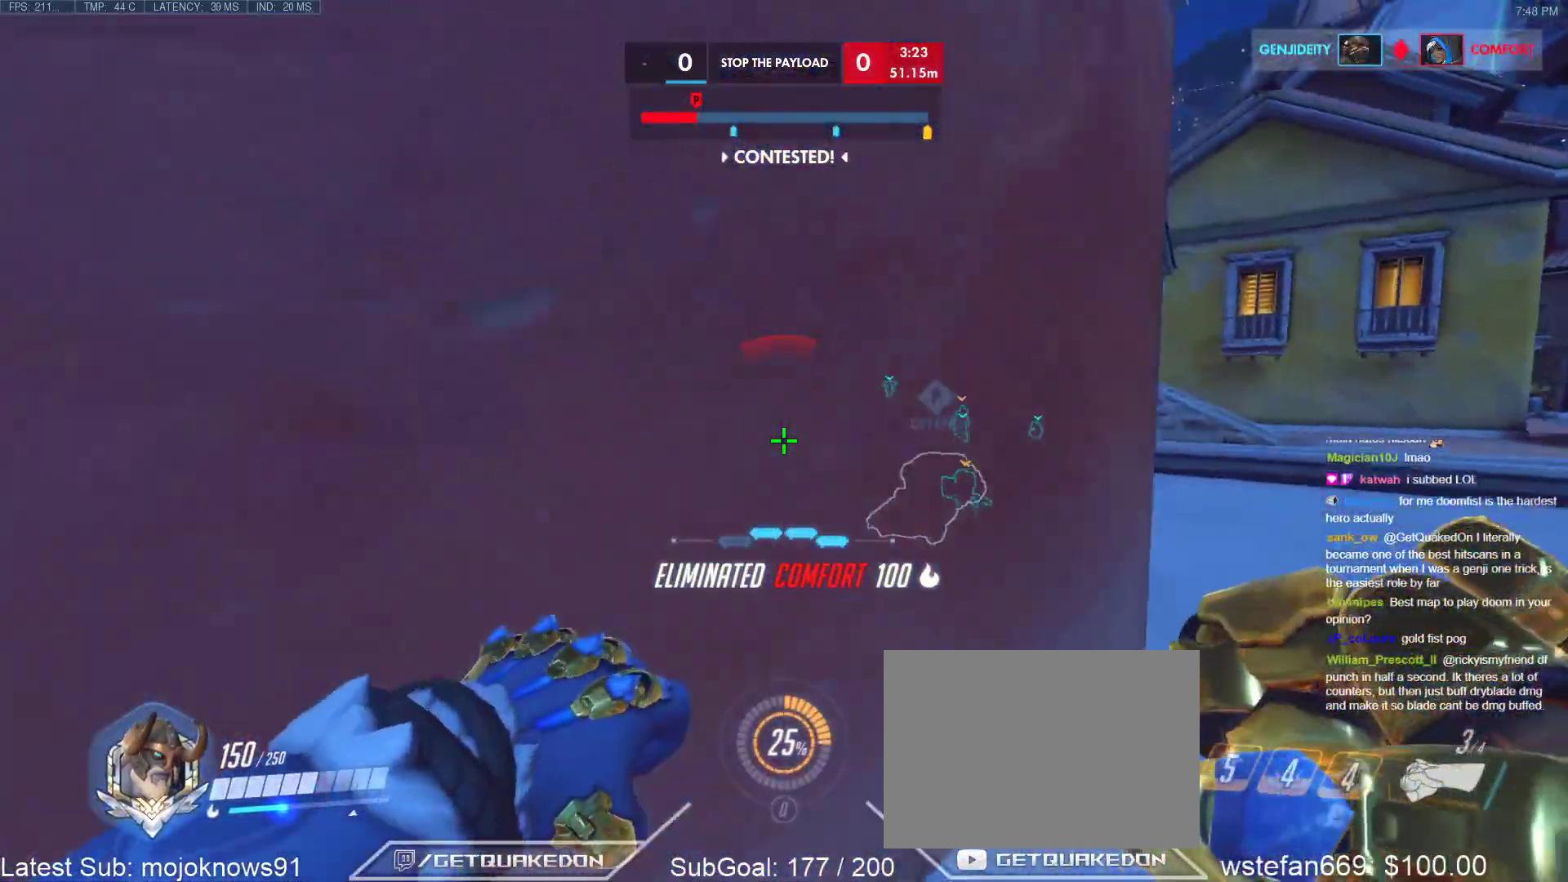
{"keys": ["a", "s"], "events": [[17, "s", "down"], [117, "a", "up"], [117, "d", "down"], [167, "s", "up"], [250, "w", "down"], [350, "a", "down"], [400, "d", "up"], [400, "w", "up"], [500, "s", "down"]]}
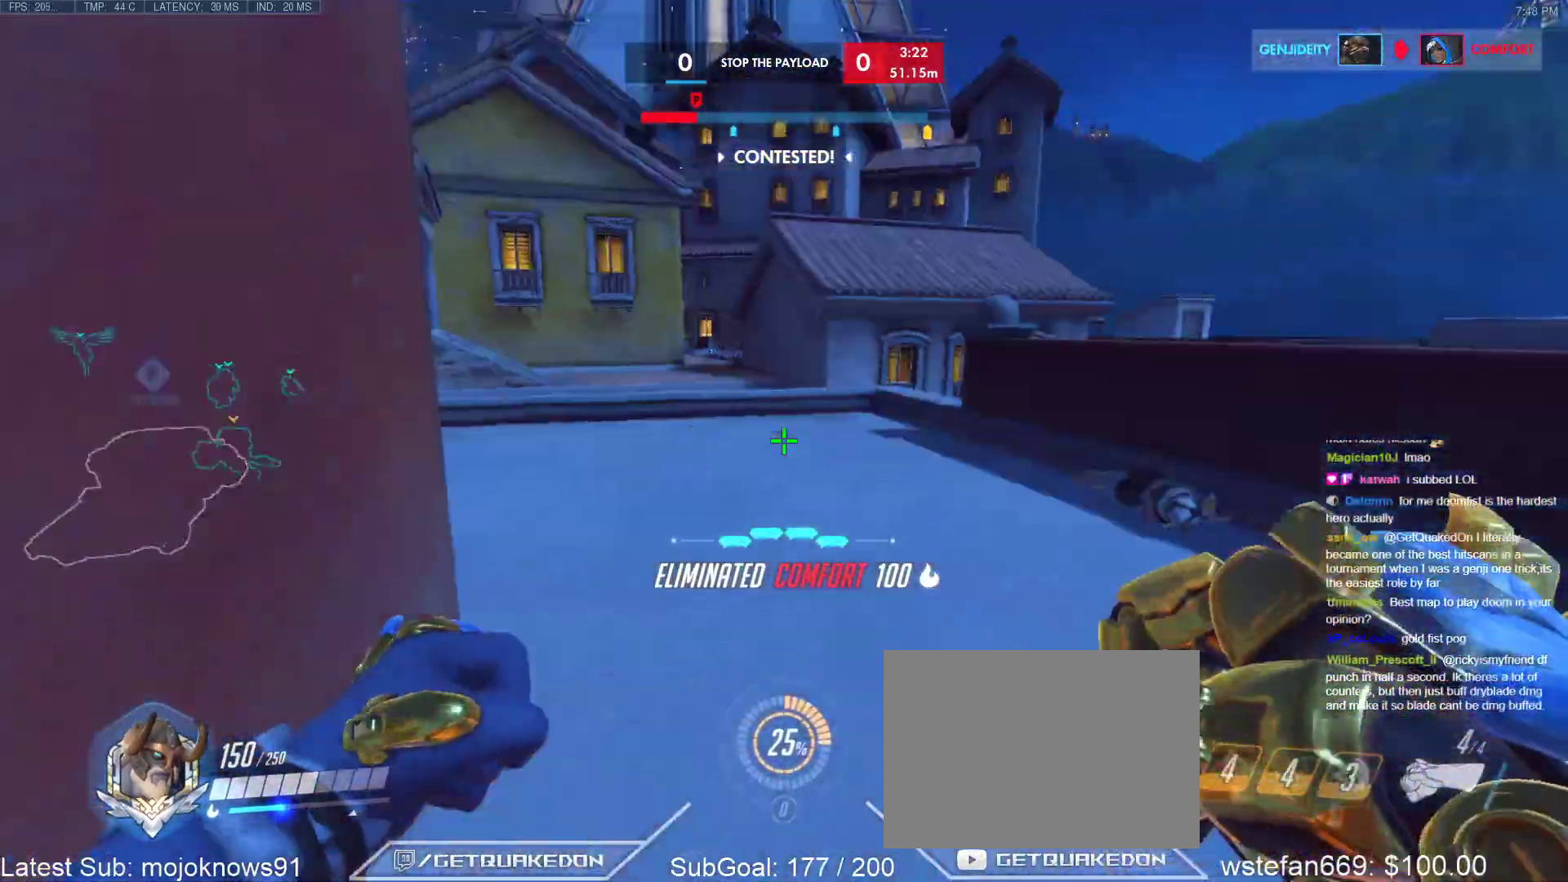
{"keys": ["d", "w"], "events": [[33, "d", "down"], [83, "a", "up"], [133, "s", "up"], [233, "w", "down"], [367, "a", "down"], [417, "a", "up"]]}
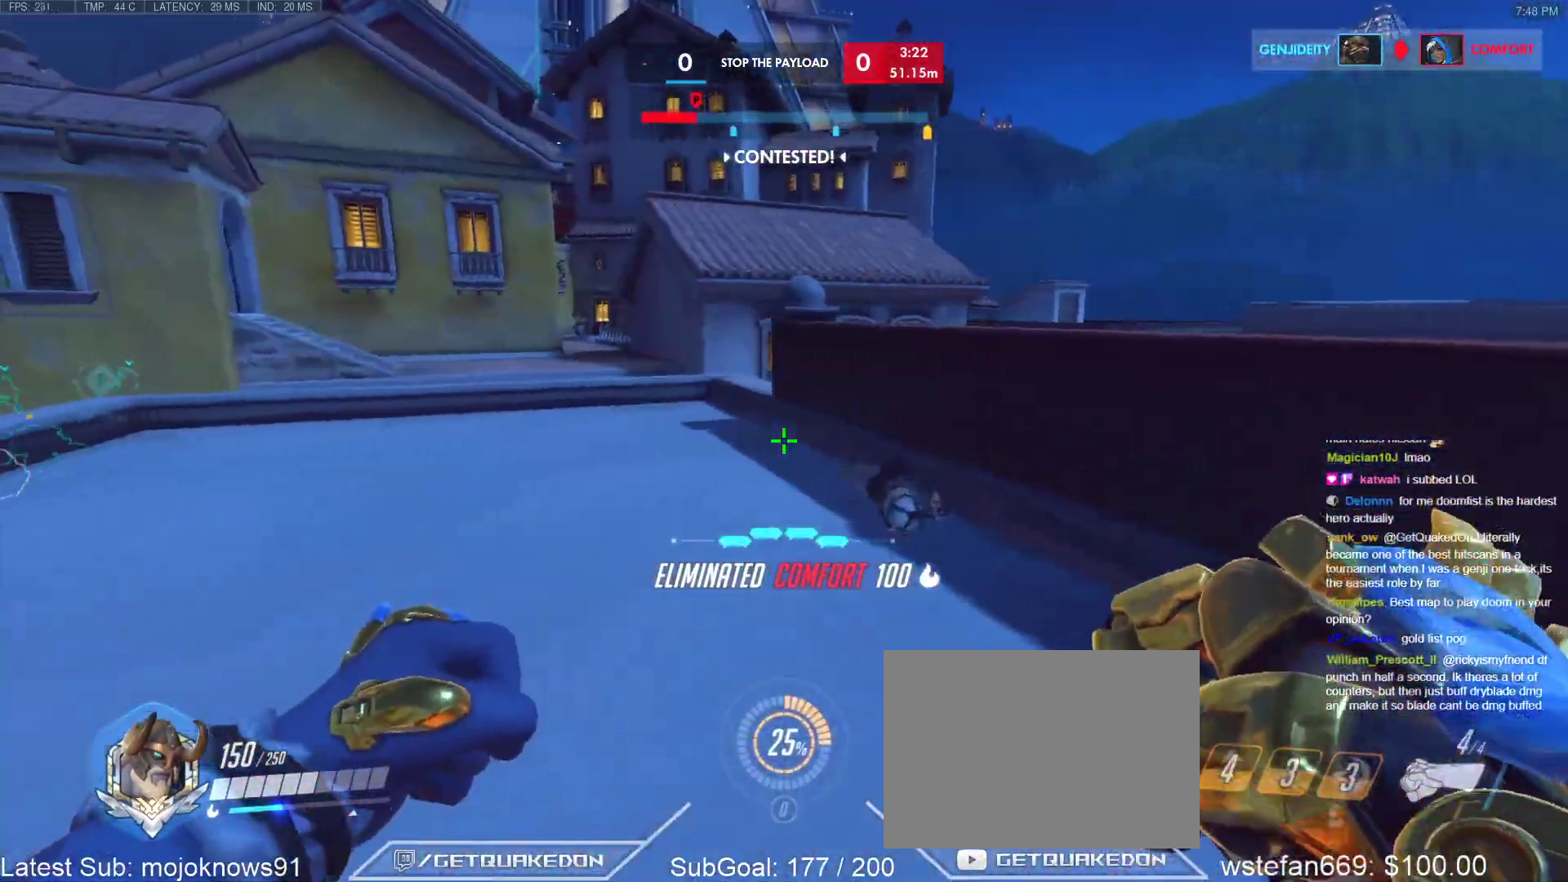
{"keys": ["d"], "events": [[150, "a", "down"], [200, "d", "up"], [200, "w", "up"], [283, "s", "down"], [383, "d", "down"], [433, "a", "up"], [433, "s", "up"]]}
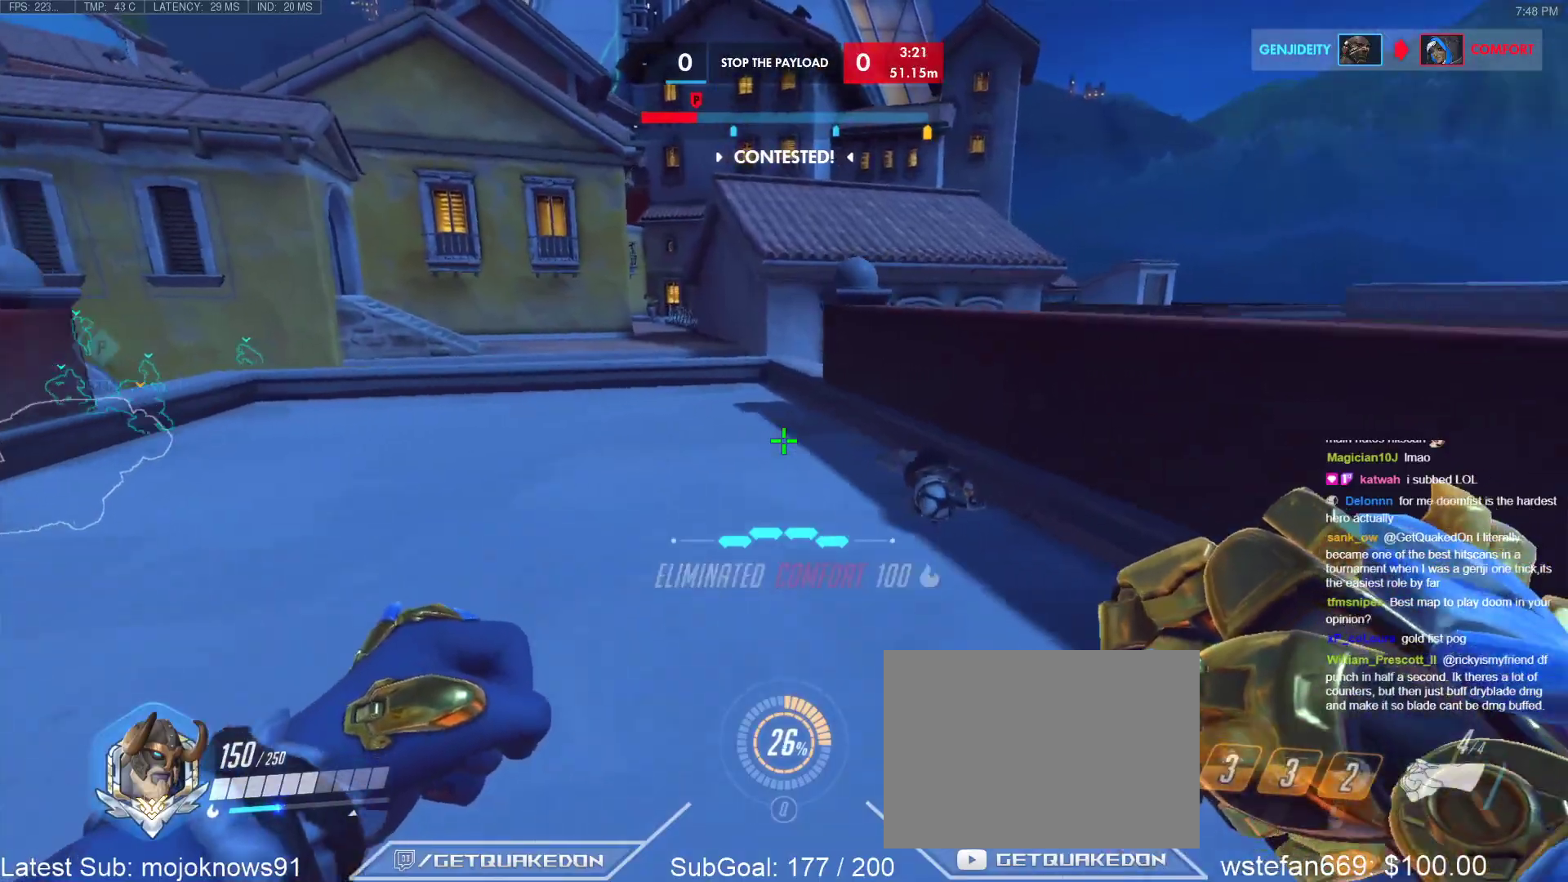
{"keys": ["d"], "events": [[67, "w", "down"], [300, "a", "down"], [350, "w", "up"], [400, "d", "up"], [450, "a", "up"], [450, "d", "down"]]}
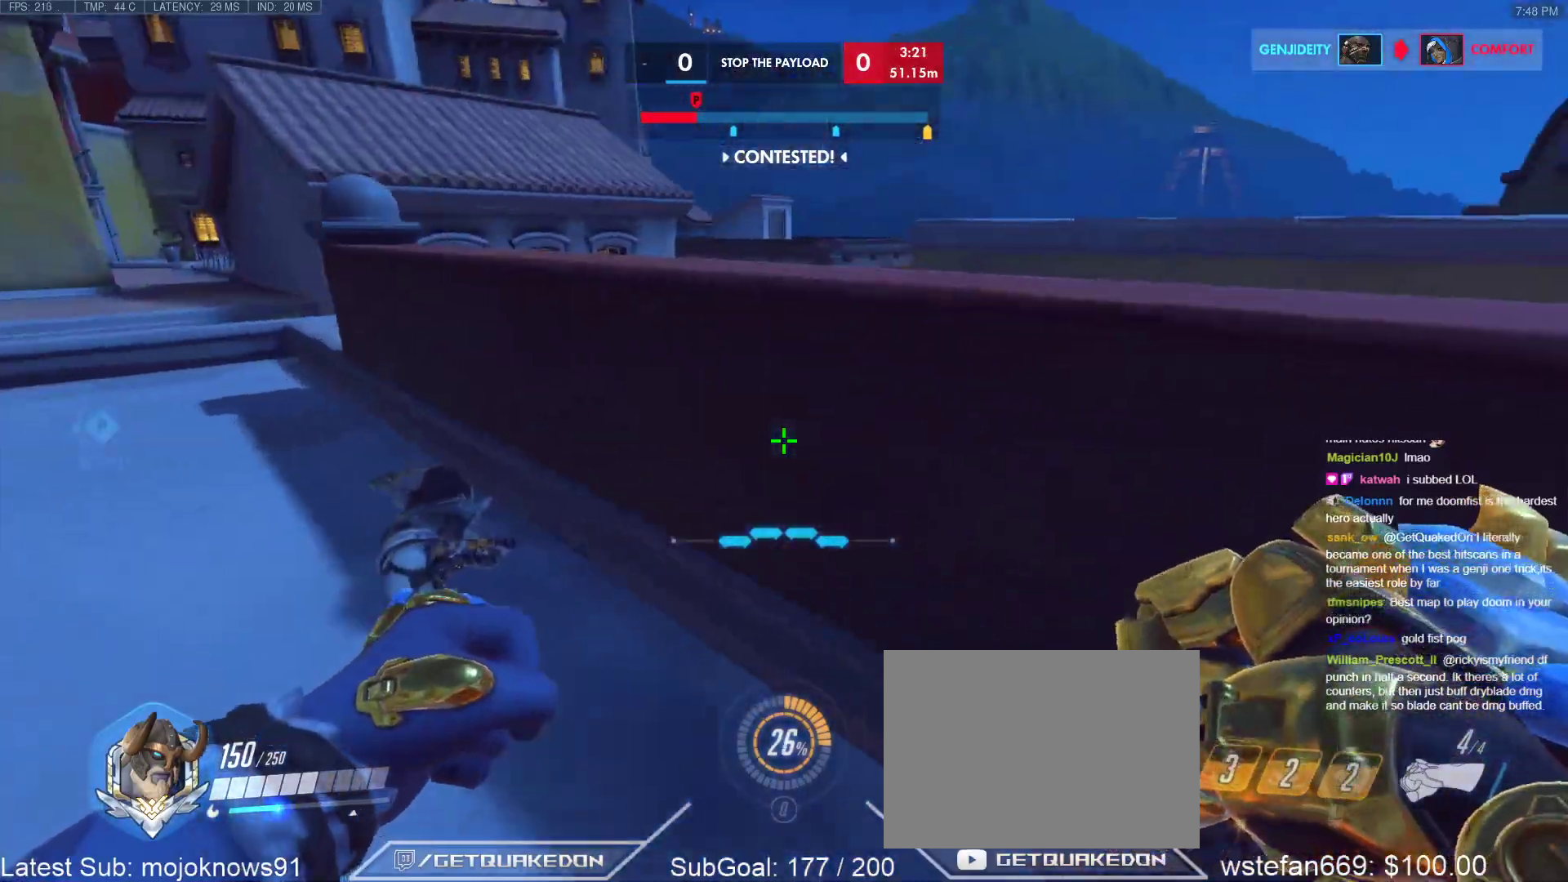
{"keys": [], "events": [[33, "d", "up"], [183, "a", "down"], [183, "s", "down"], [367, "a", "up"], [367, "d", "down"], [417, "s", "up"], [500, "d", "up"]]}
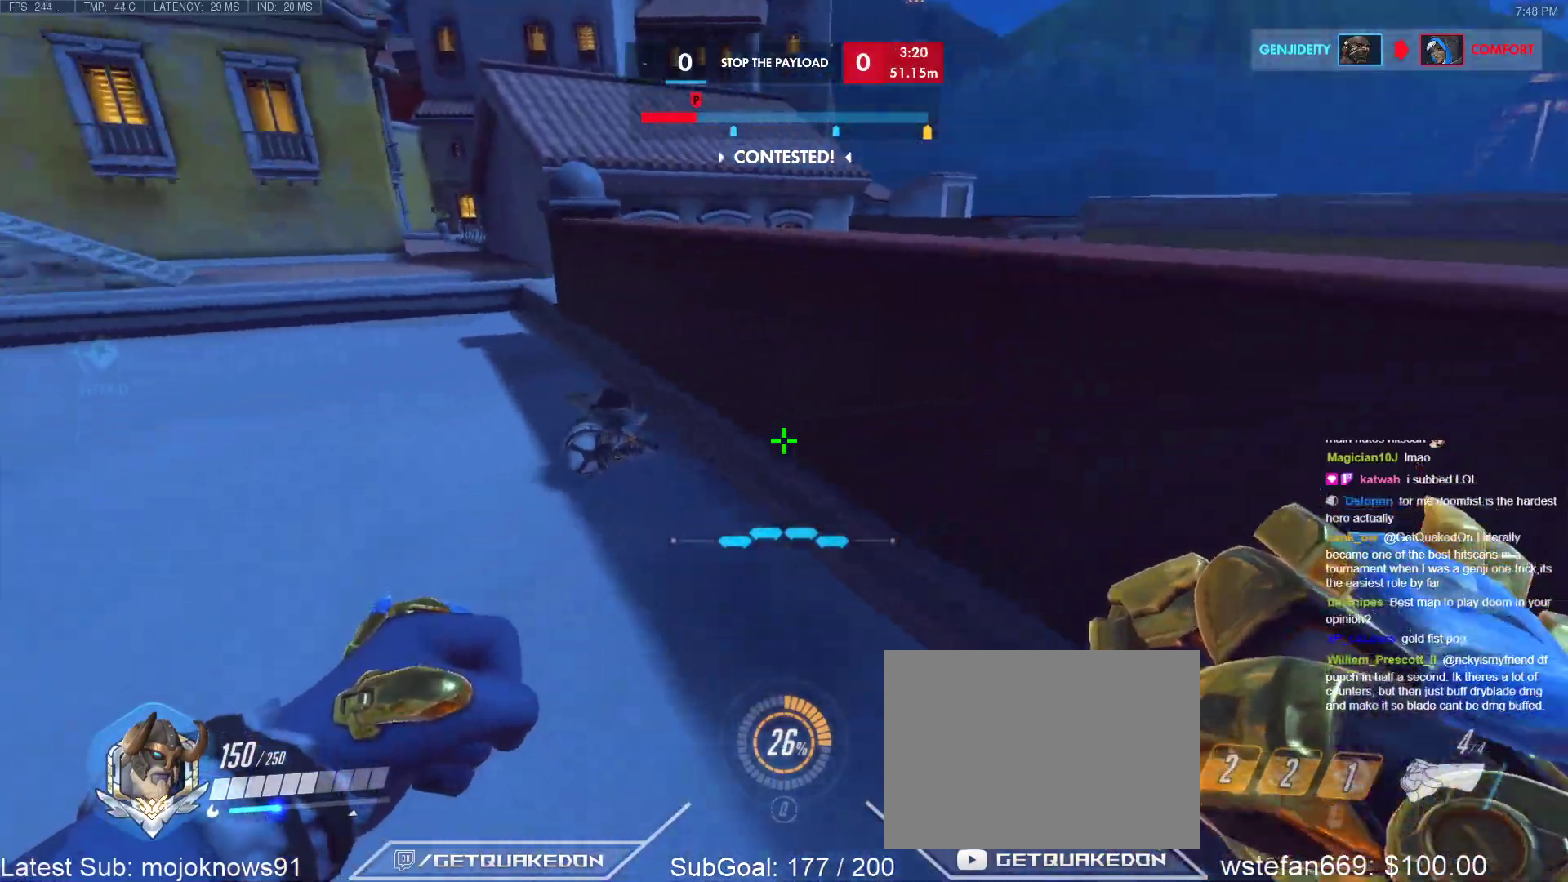
{"keys": [], "events": [[150, "d", "down"], [233, "d", "up"]]}
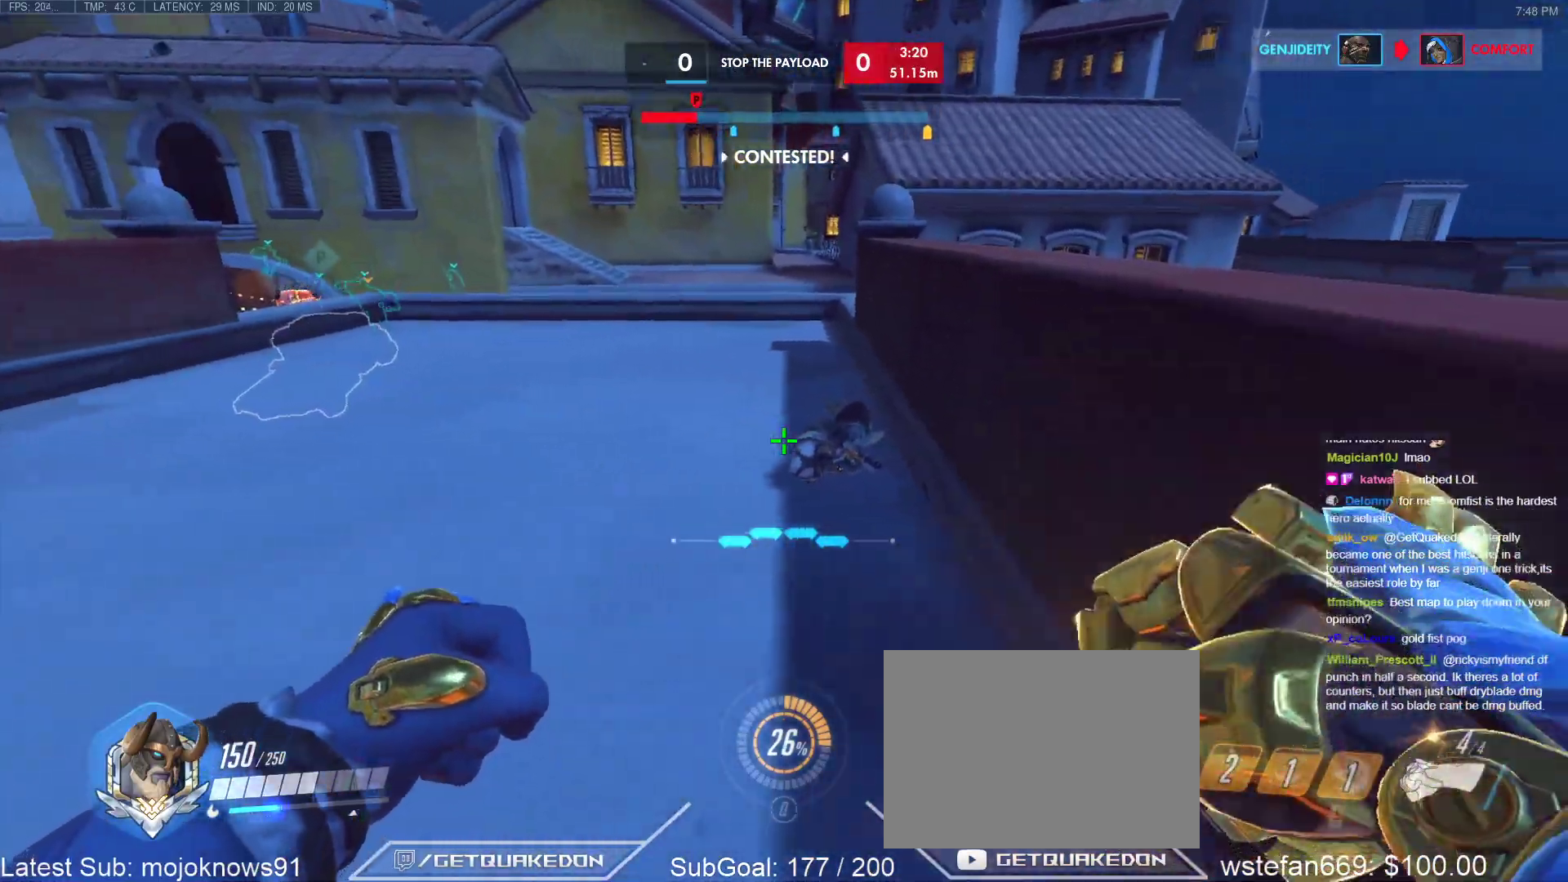
{"keys": ["a", "w"], "events": [[217, "w", "down"], [250, "d", "down"], [300, "a", "down"], [300, "d", "up"]]}
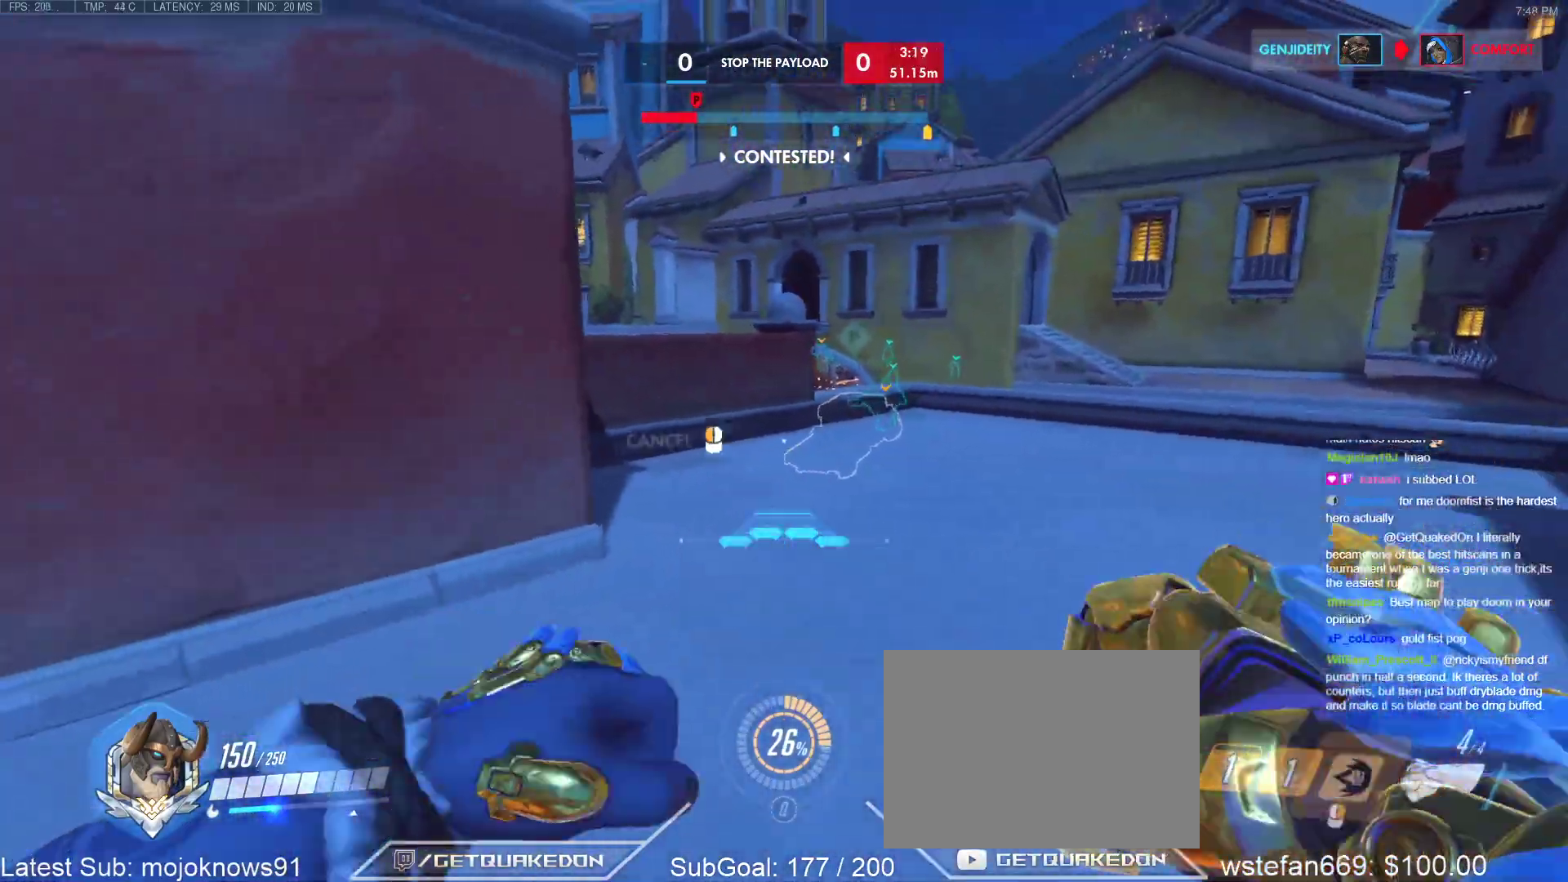
{"keys": ["w"], "events": [[267, "a", "up"], [367, "d", "down"], [500, "d", "up"]]}
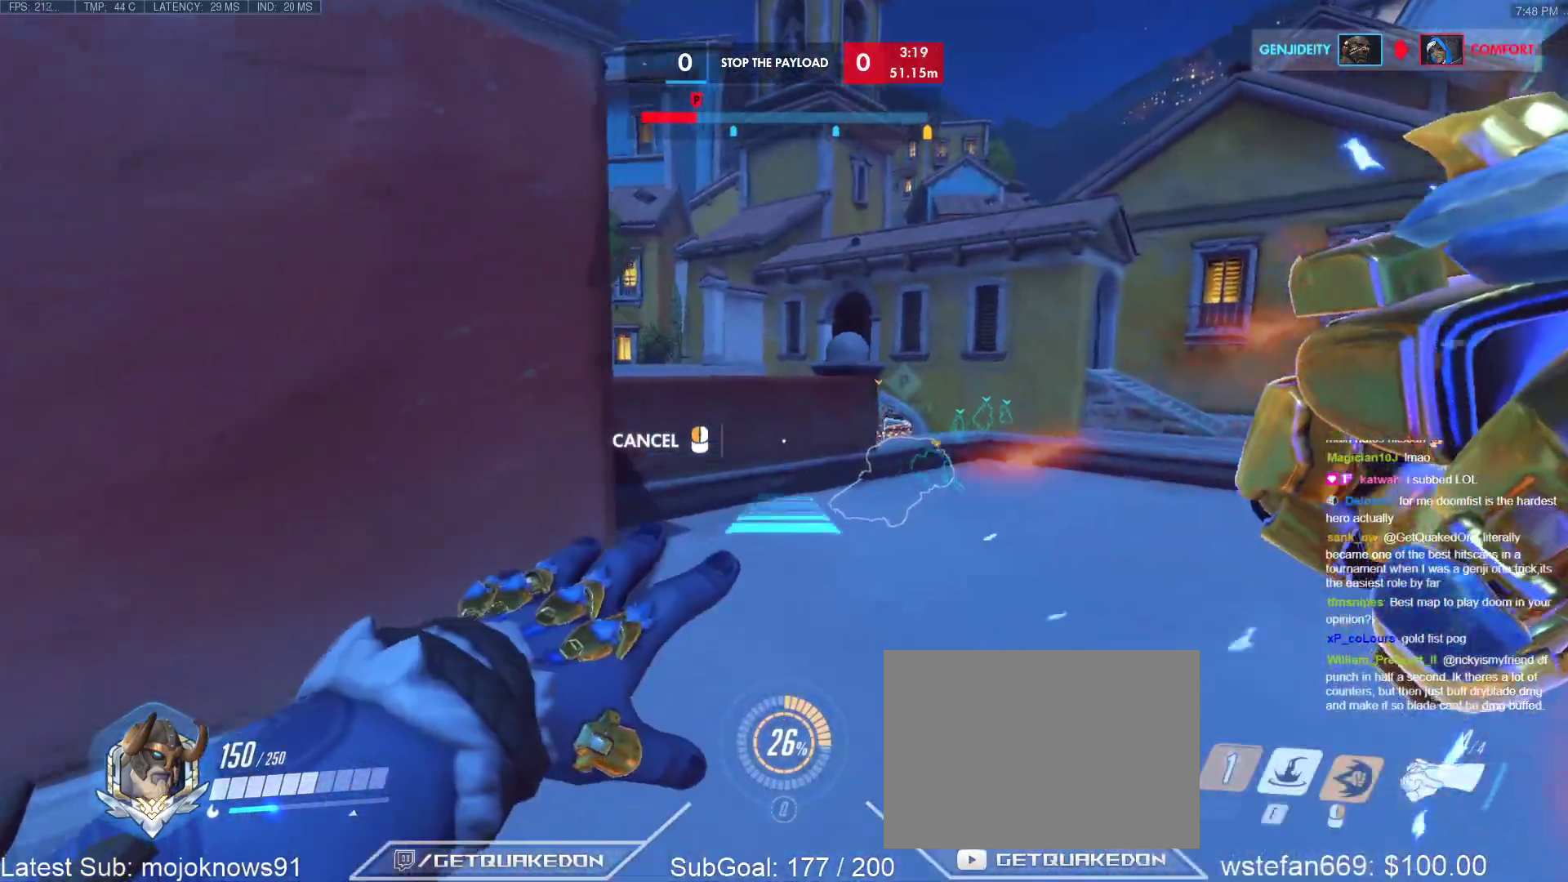
{"keys": [], "events": [[433, "w", "up"]]}
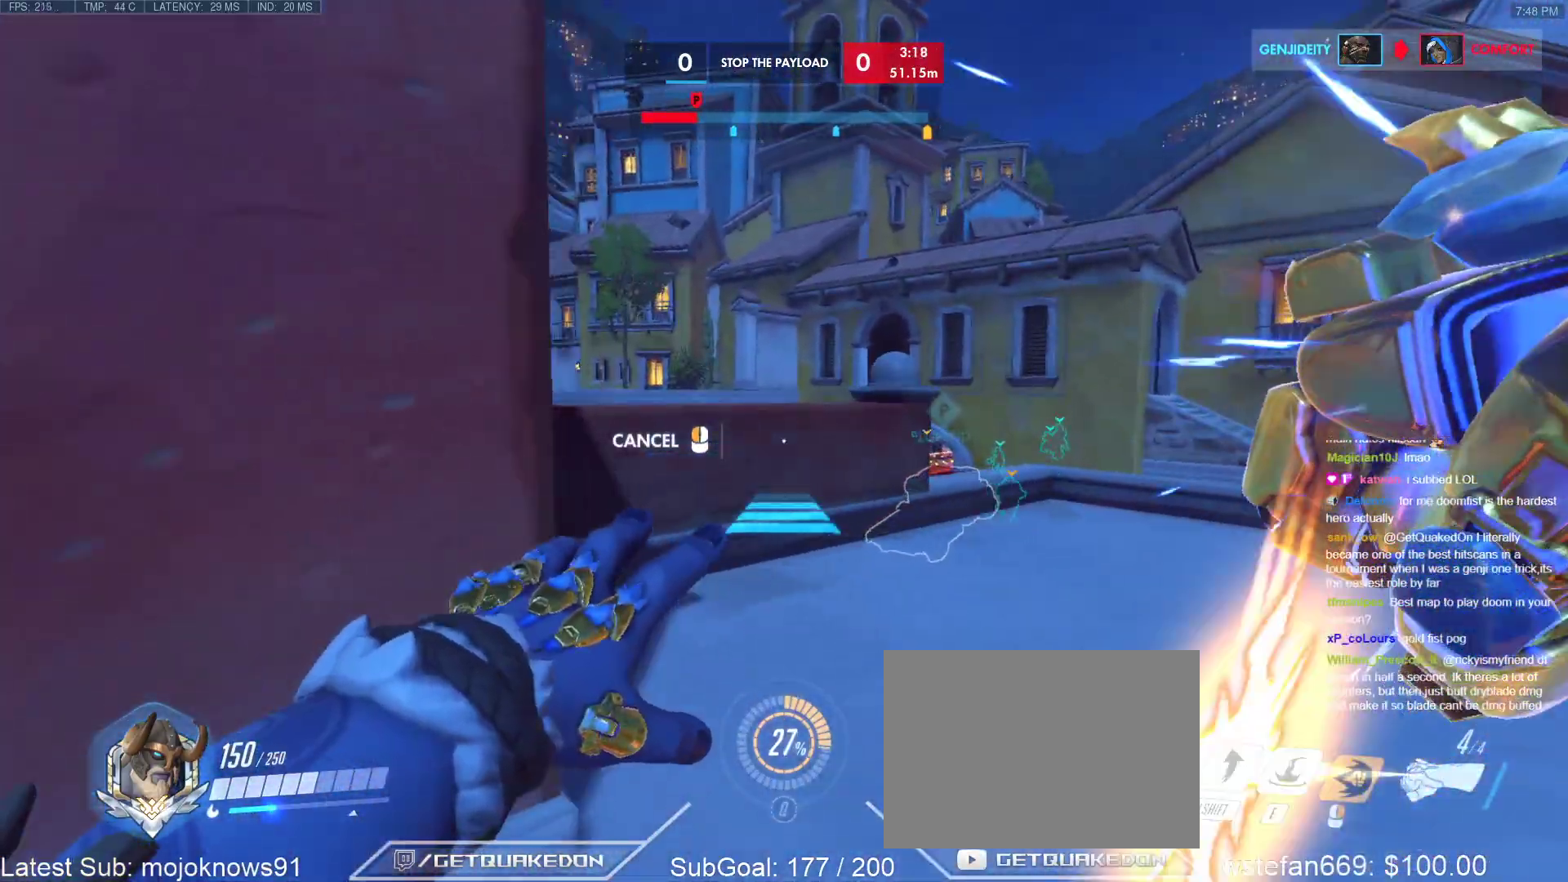
{"keys": [], "events": [[250, "space", "down"], [350, "space", "up"]]}
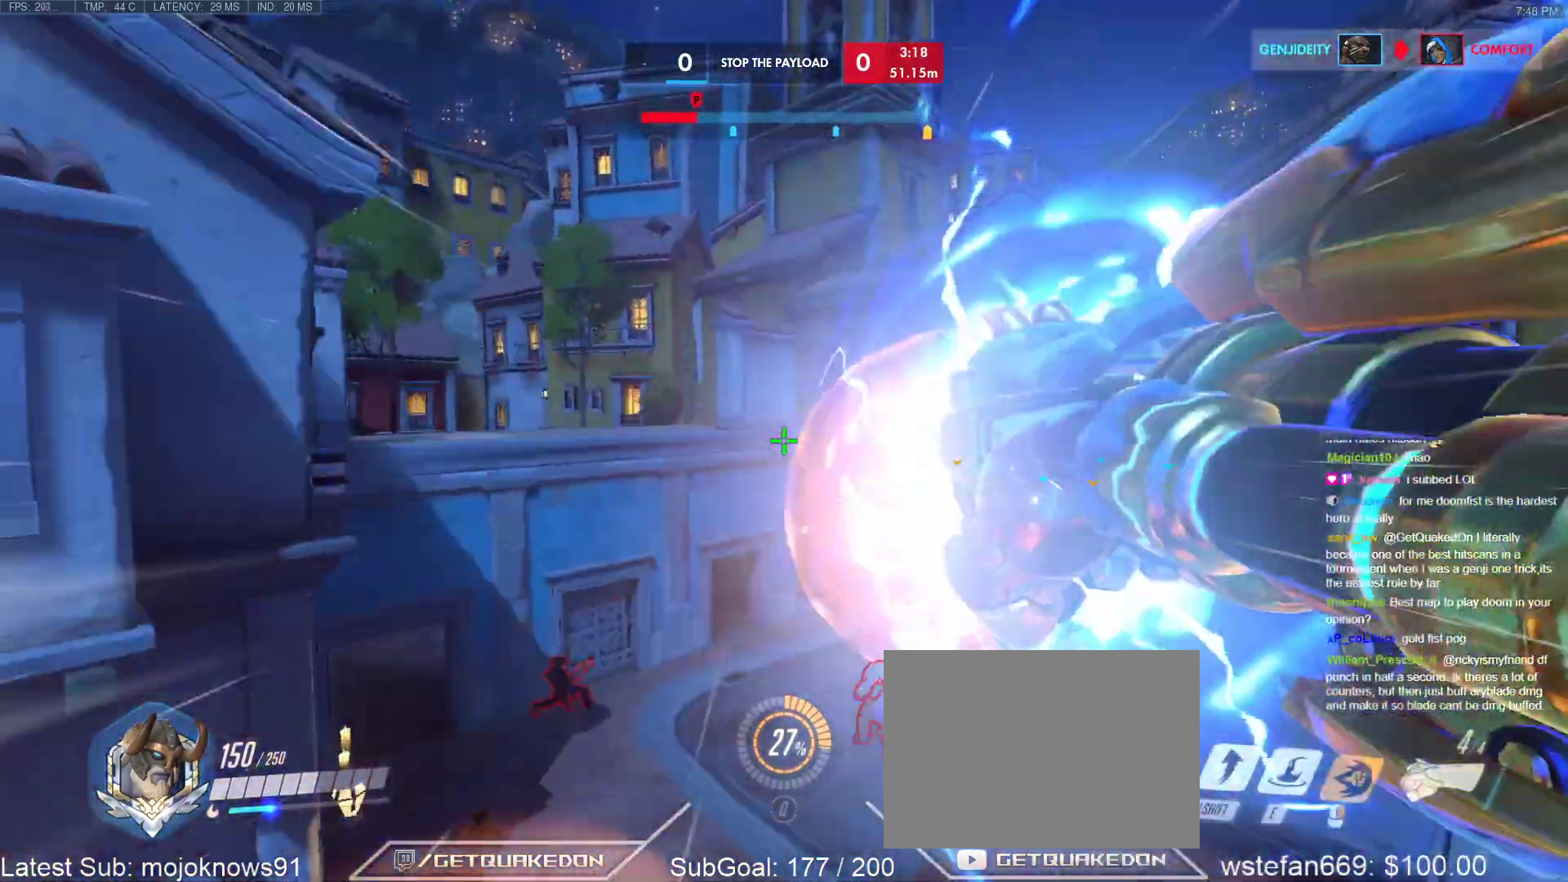
{"keys": ["w"], "events": [[83, "w", "down"], [133, "space", "down"], [233, "space", "up"], [417, "d", "down"], [500, "d", "up"]]}
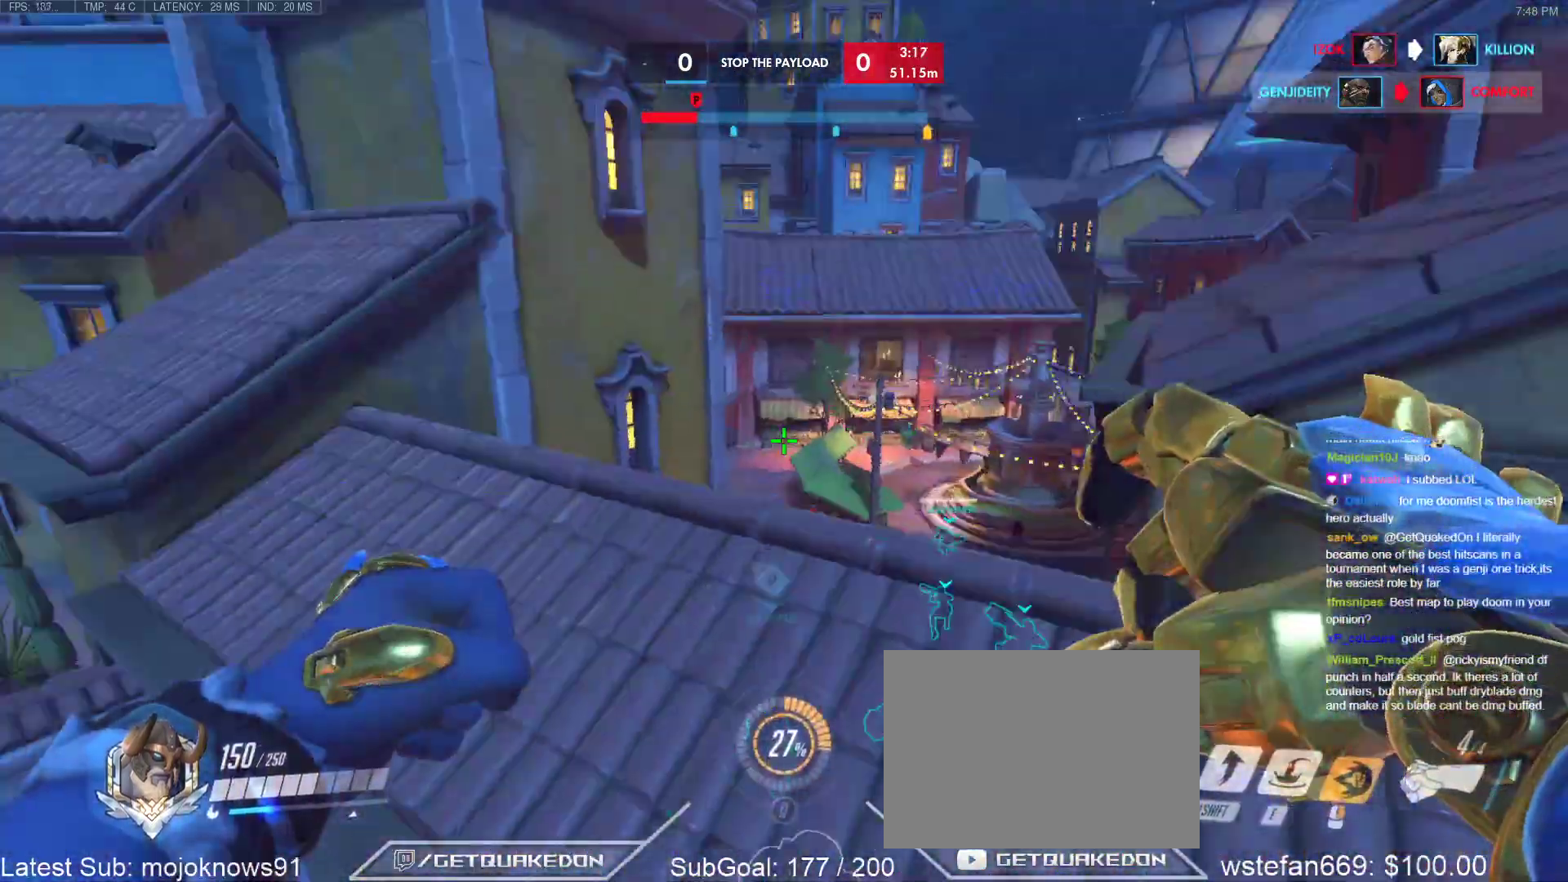
{"keys": ["w"], "events": [[100, "d", "down"], [200, "w", "up"], [333, "d", "up"], [333, "w", "down"], [433, "d", "down"], [483, "d", "up"]]}
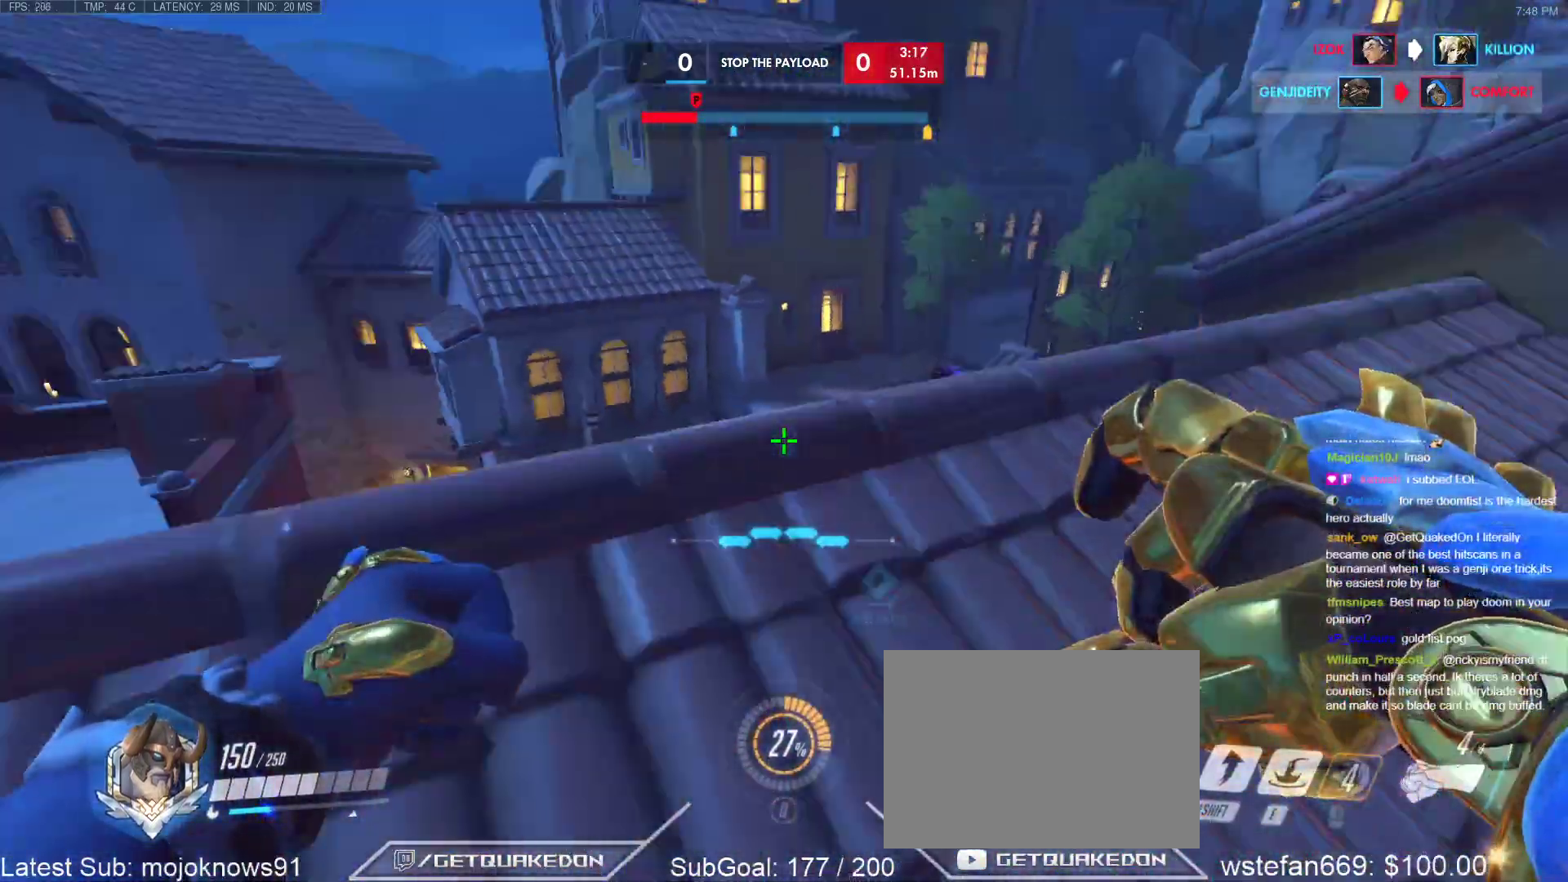
{"keys": ["w"], "events": [[17, "e", "down"], [167, "e", "up"]]}
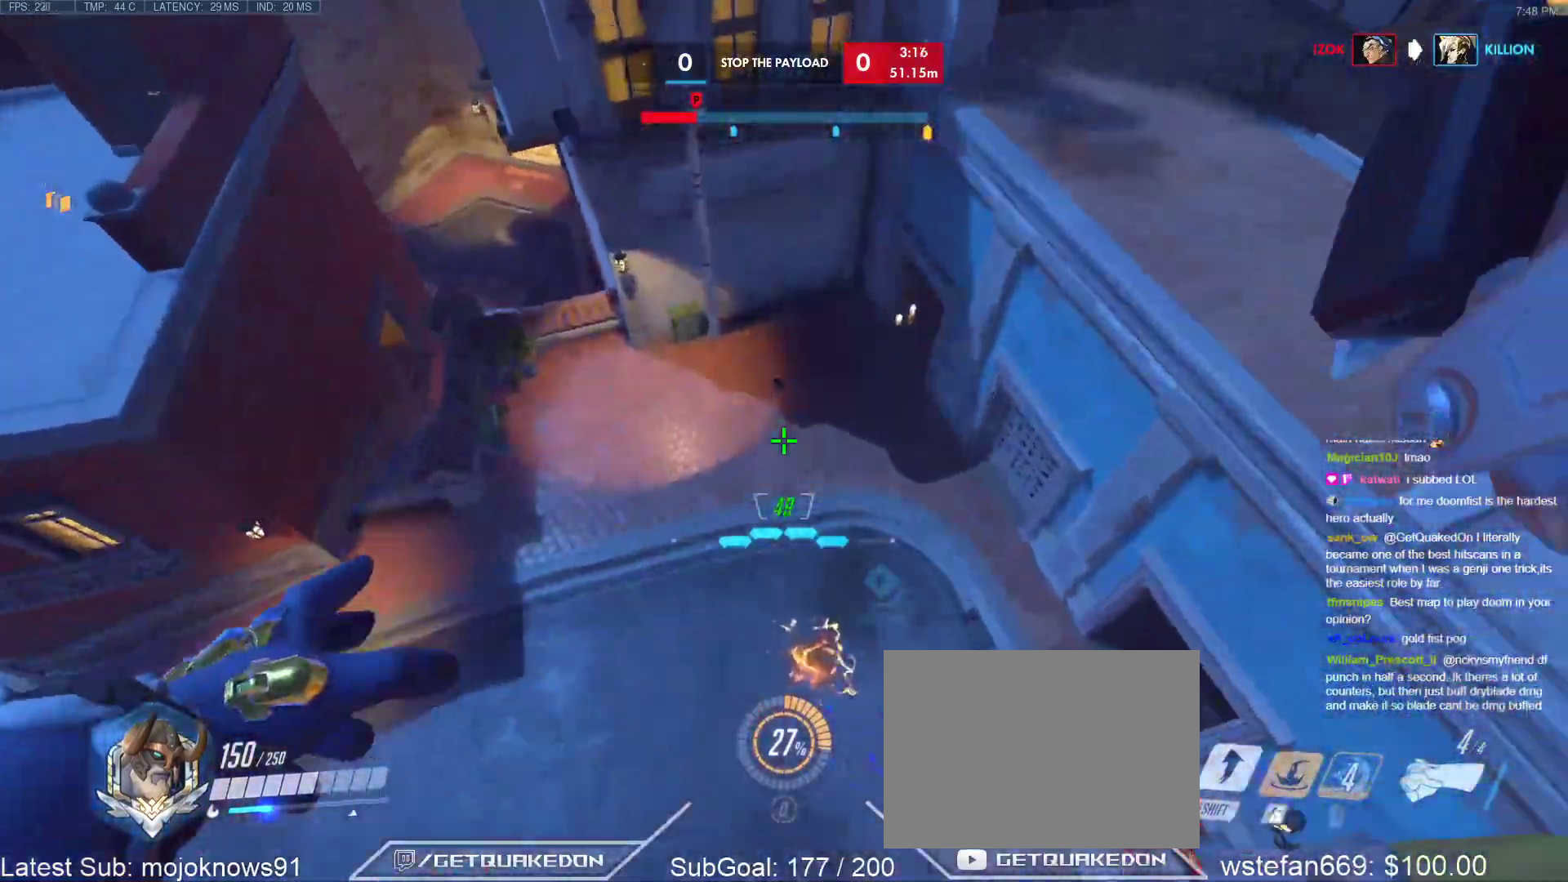
{"keys": ["w"], "events": []}